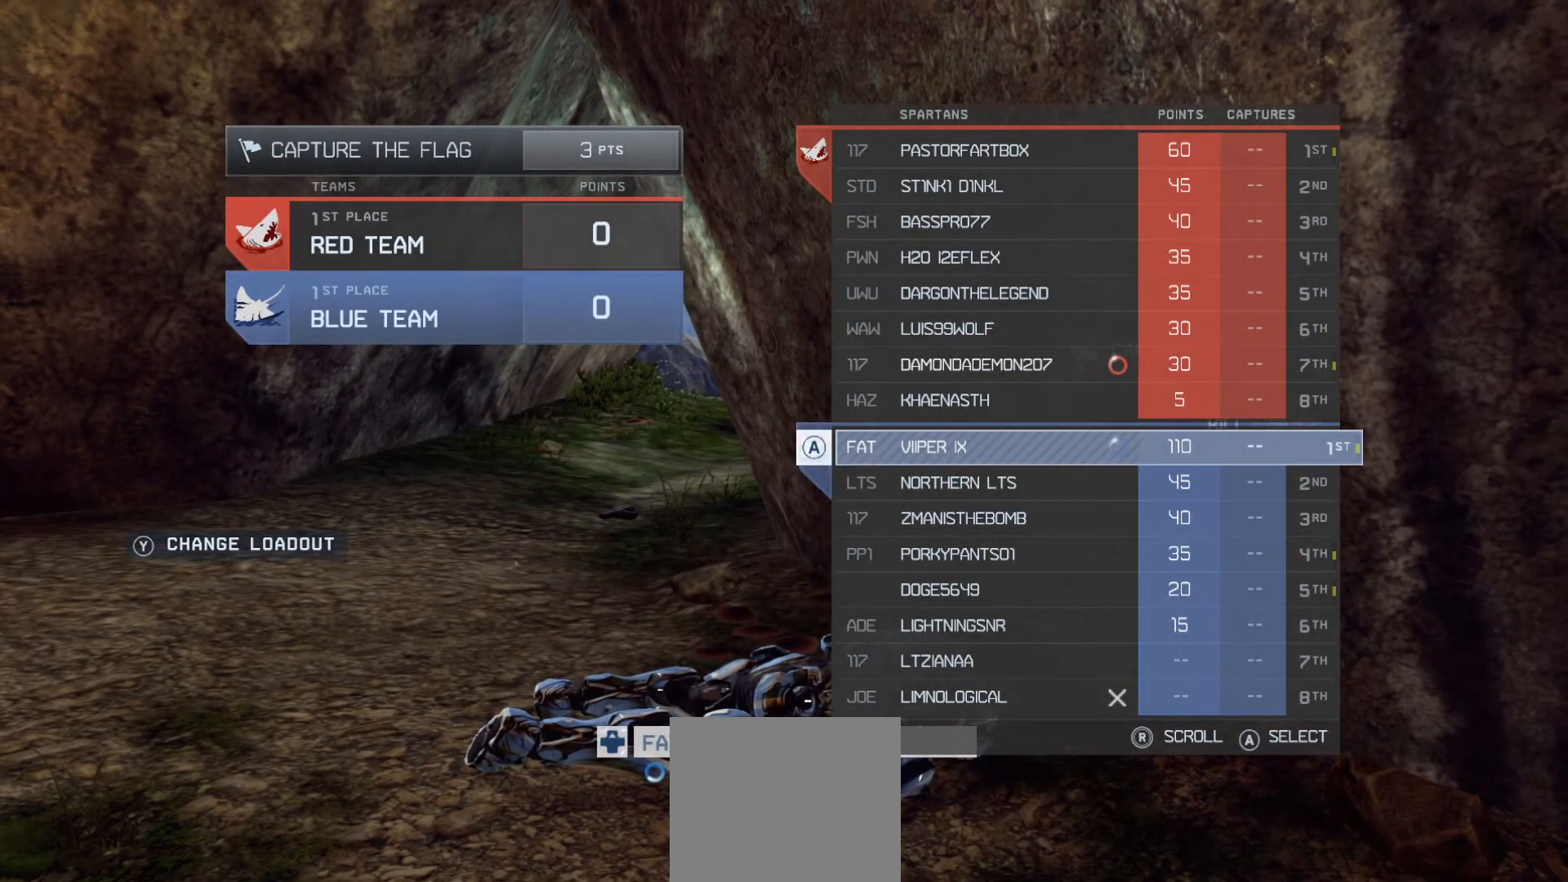
Gameplay with a controller (PlayStation layout); each line is a JSON object with the inputs held at the frame after it. "events" lists button and stick changes between this image and that frame as [ms after this image, input, new state], when the widget could be followed in between.
{"buttons": ["SELECT"], "left_stick": "center", "right_stick": "center", "events": []}
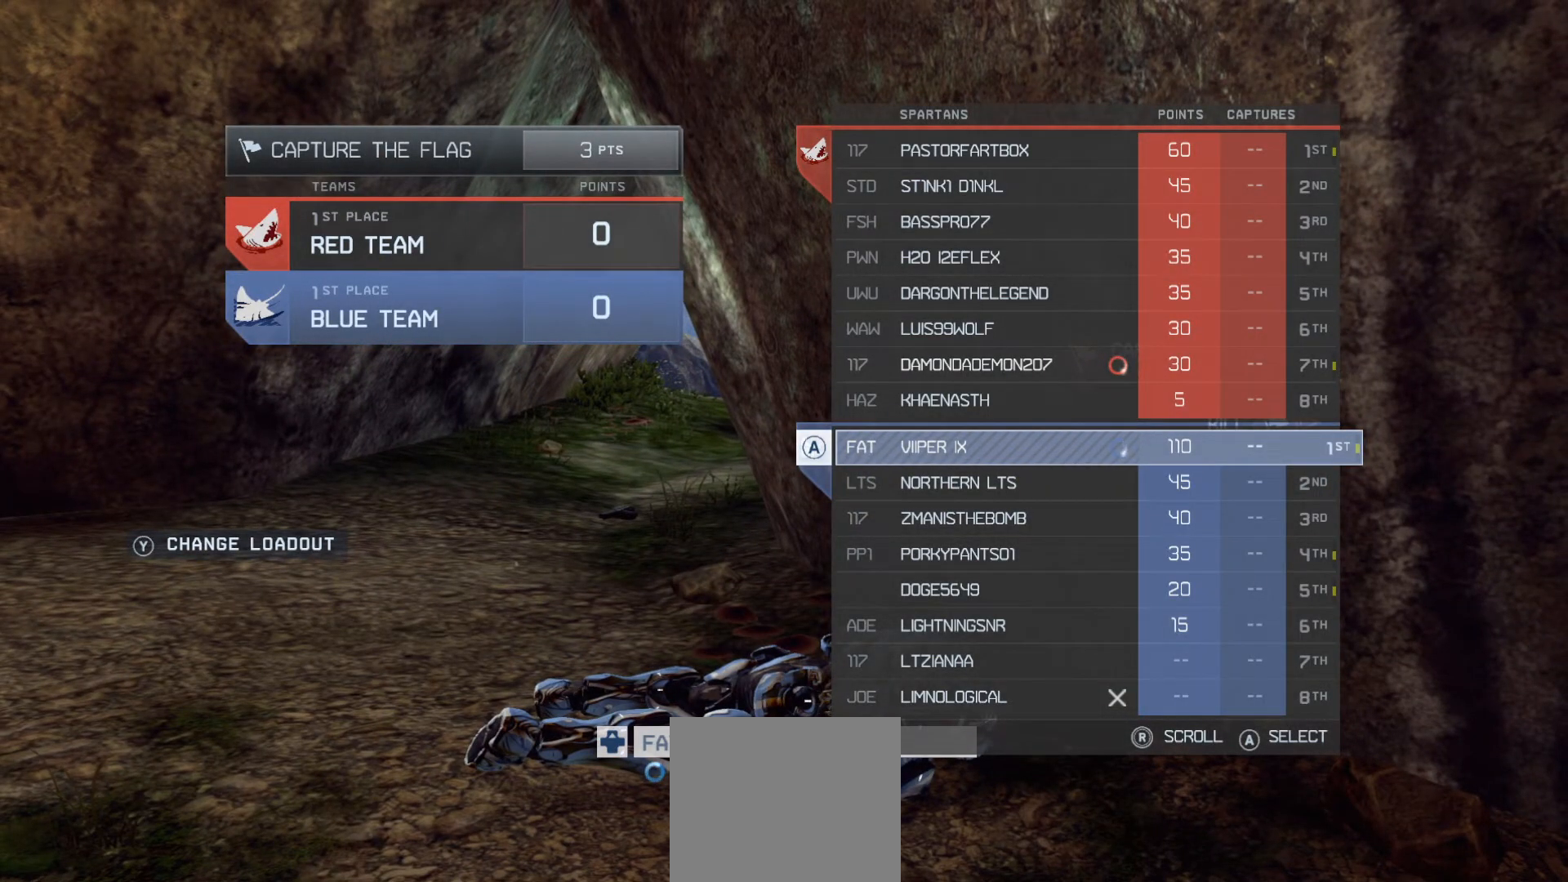
{"buttons": [], "left_stick": "center", "right_stick": "center", "events": [[84, "SELECT", "up"]]}
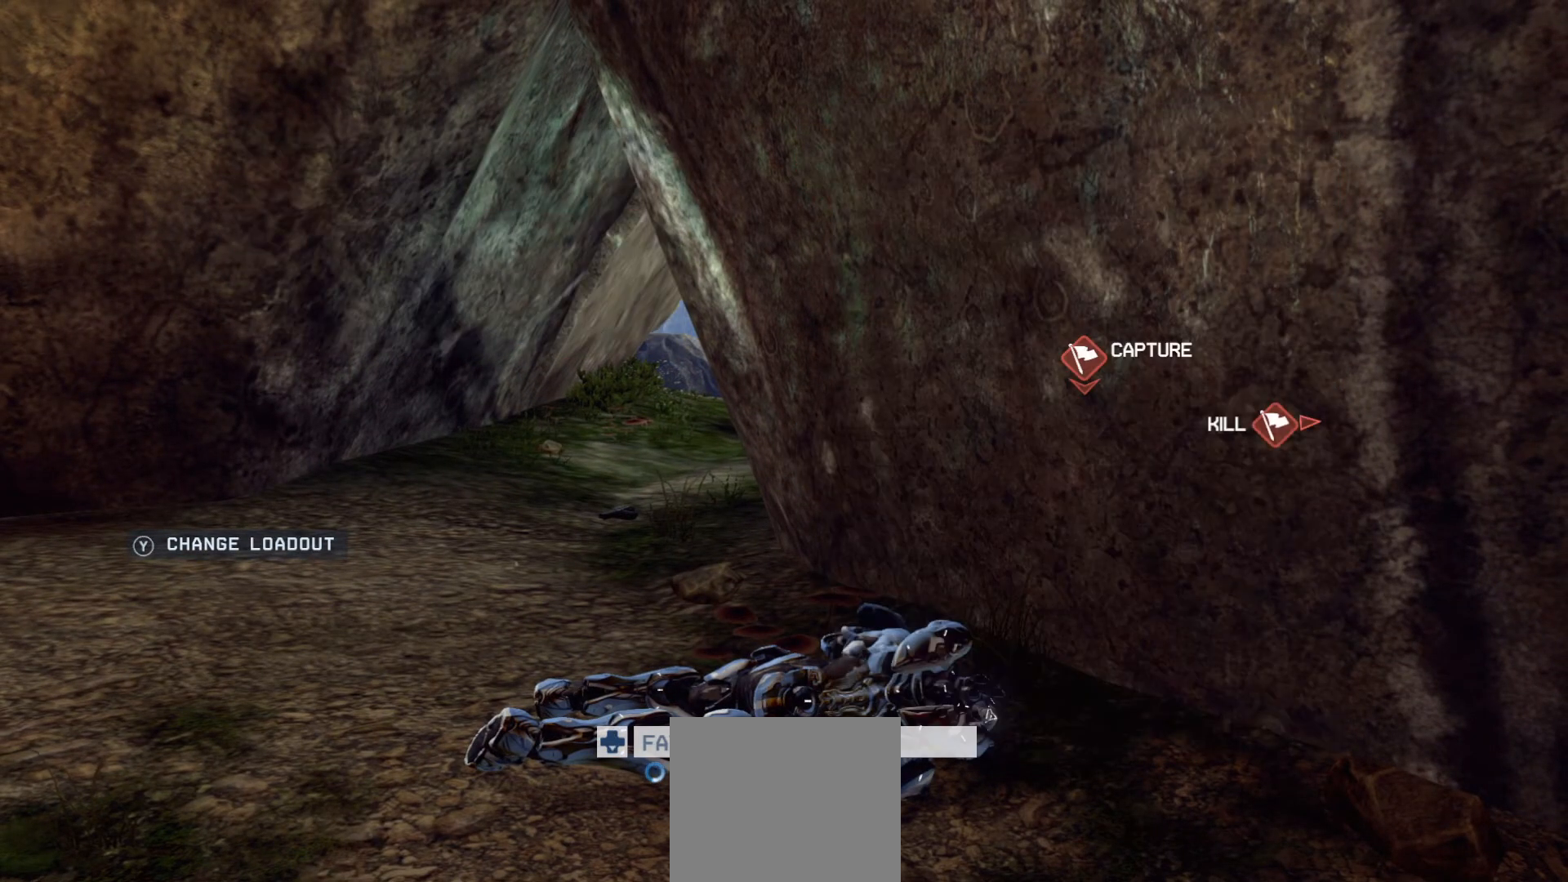
{"buttons": [], "left_stick": "center", "right_stick": "center", "events": []}
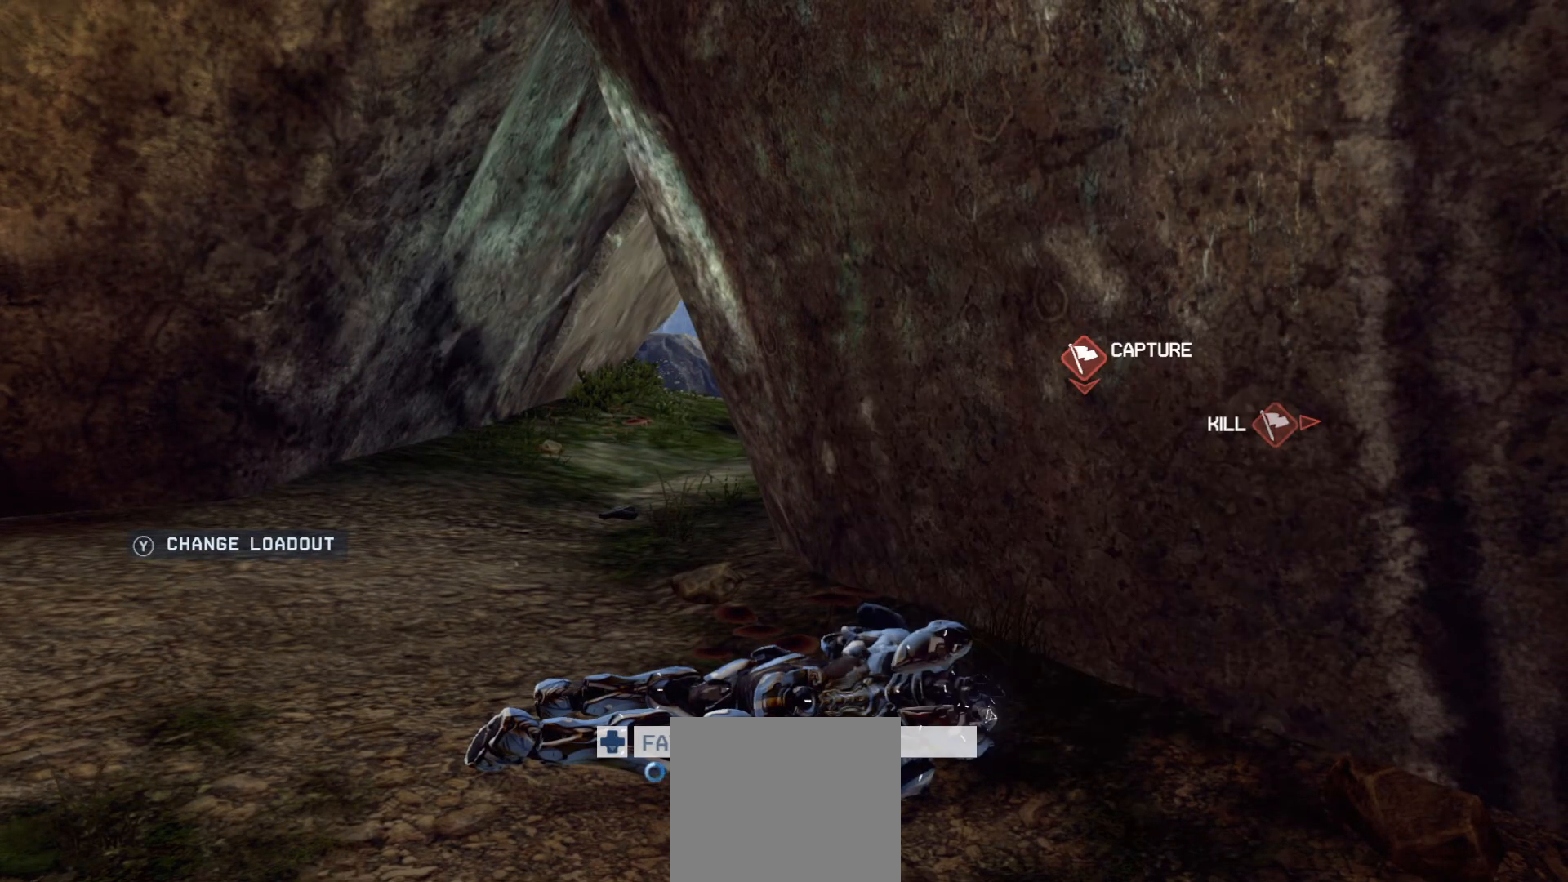
{"buttons": [], "left_stick": "center", "right_stick": "right", "events": [[334, "right_stick", "right"]]}
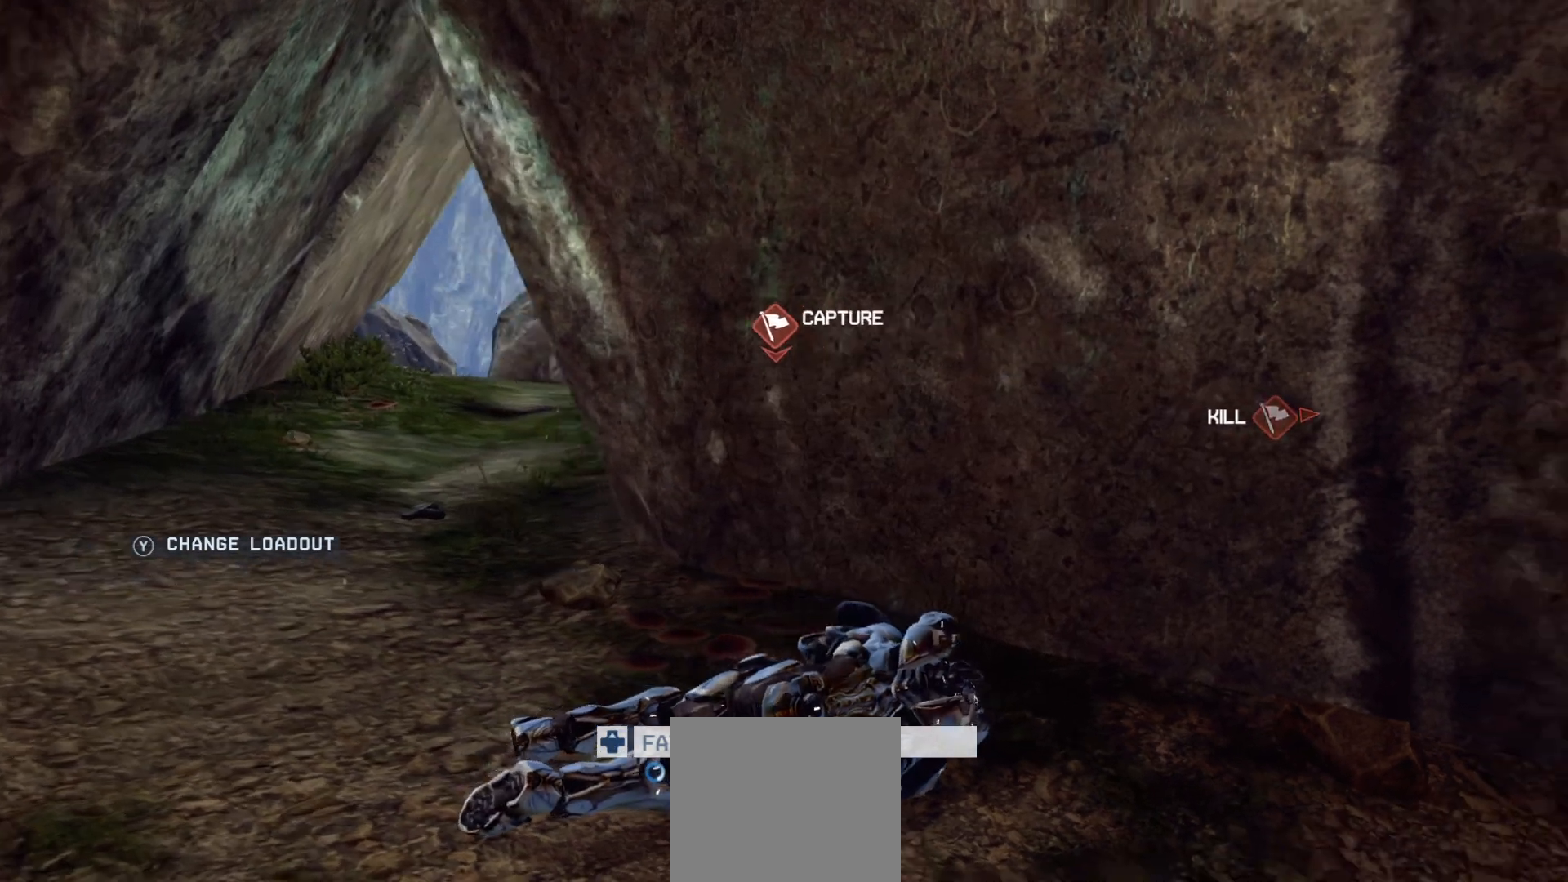
{"buttons": [], "left_stick": "center", "right_stick": "right", "events": []}
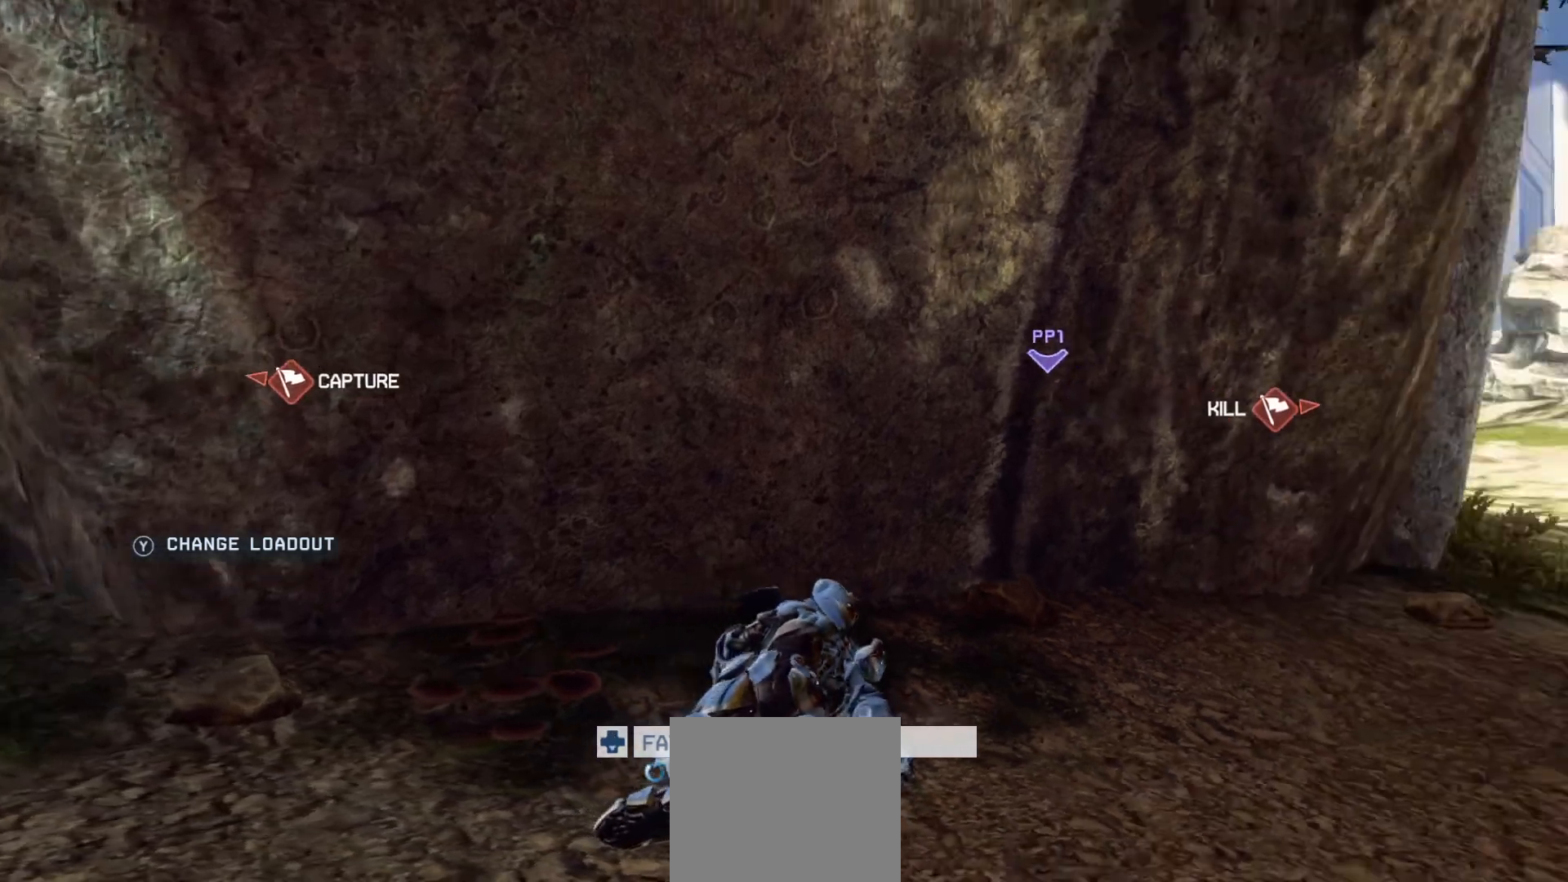
{"buttons": [], "left_stick": "center", "right_stick": "center", "events": [[317, "right_stick", "center"]]}
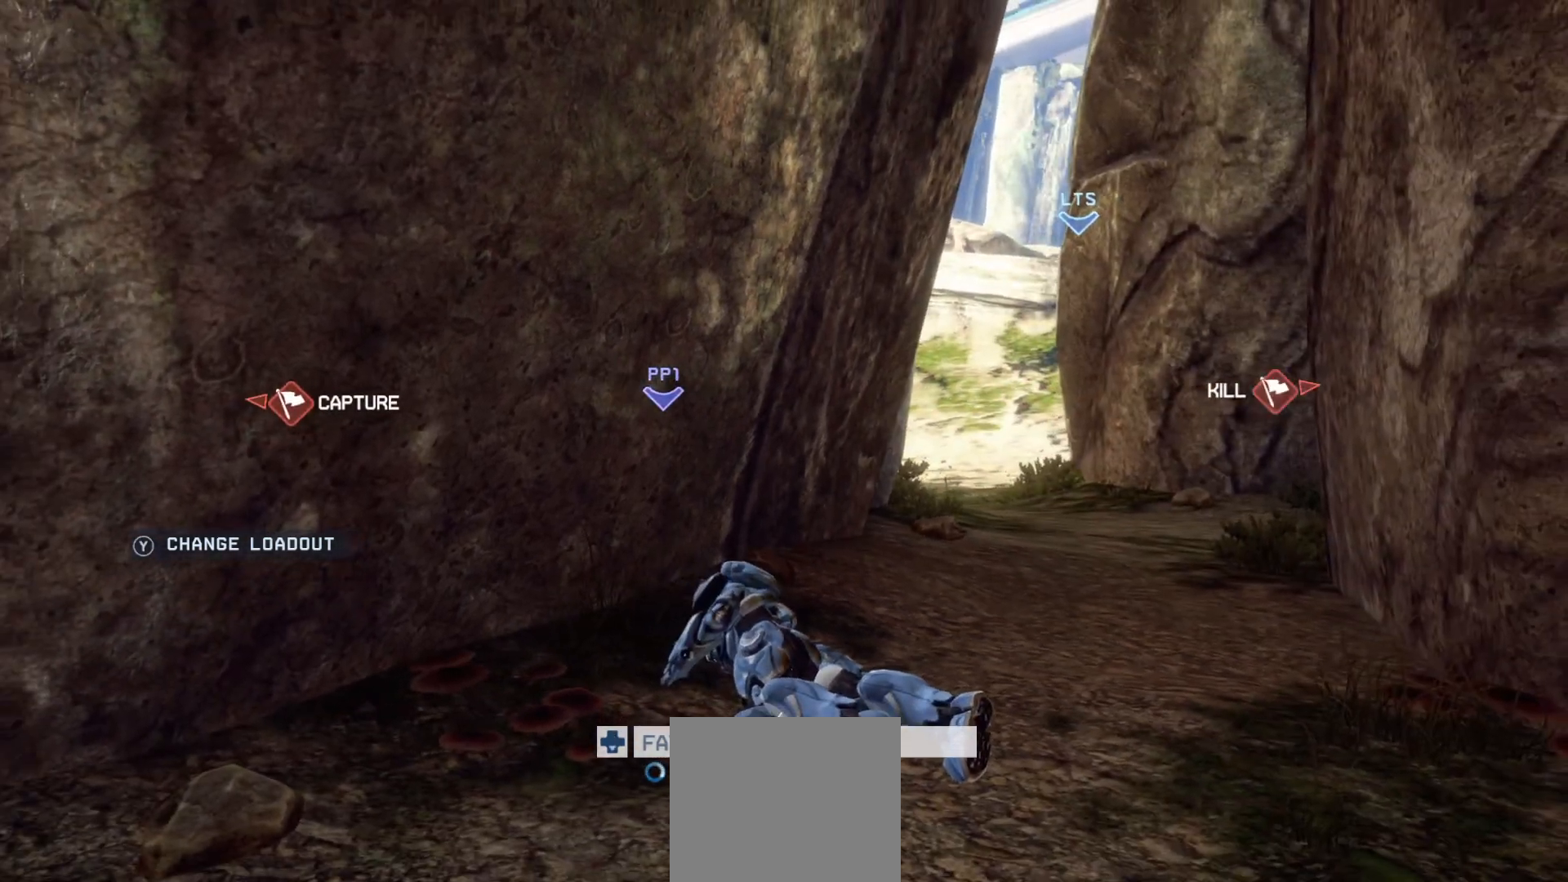
{"buttons": [], "left_stick": "center", "right_stick": "center", "events": []}
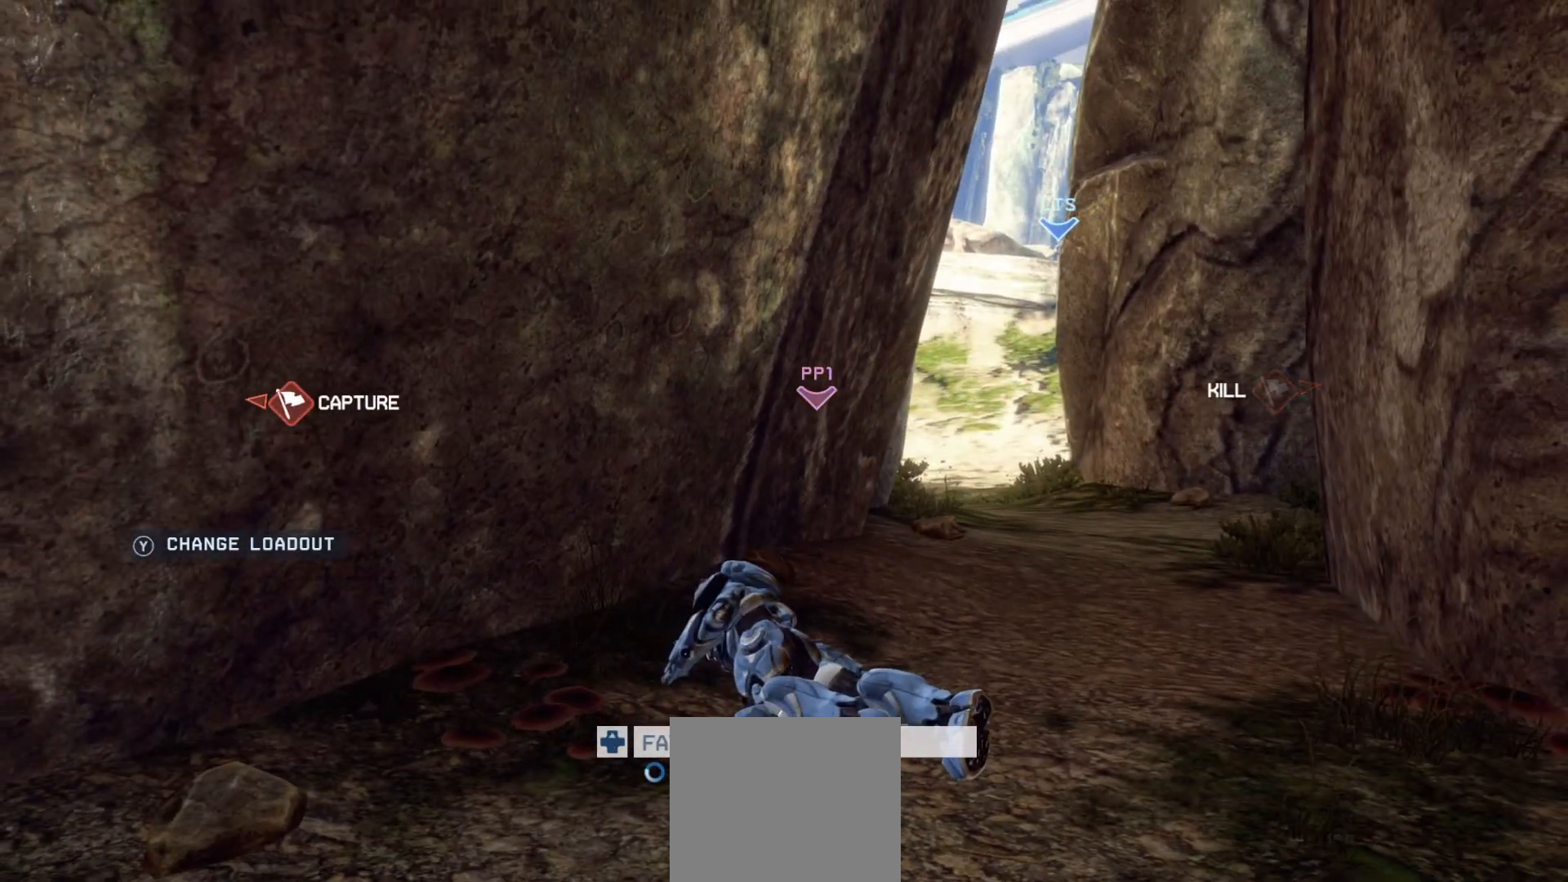
{"buttons": [], "left_stick": "center", "right_stick": "center", "events": []}
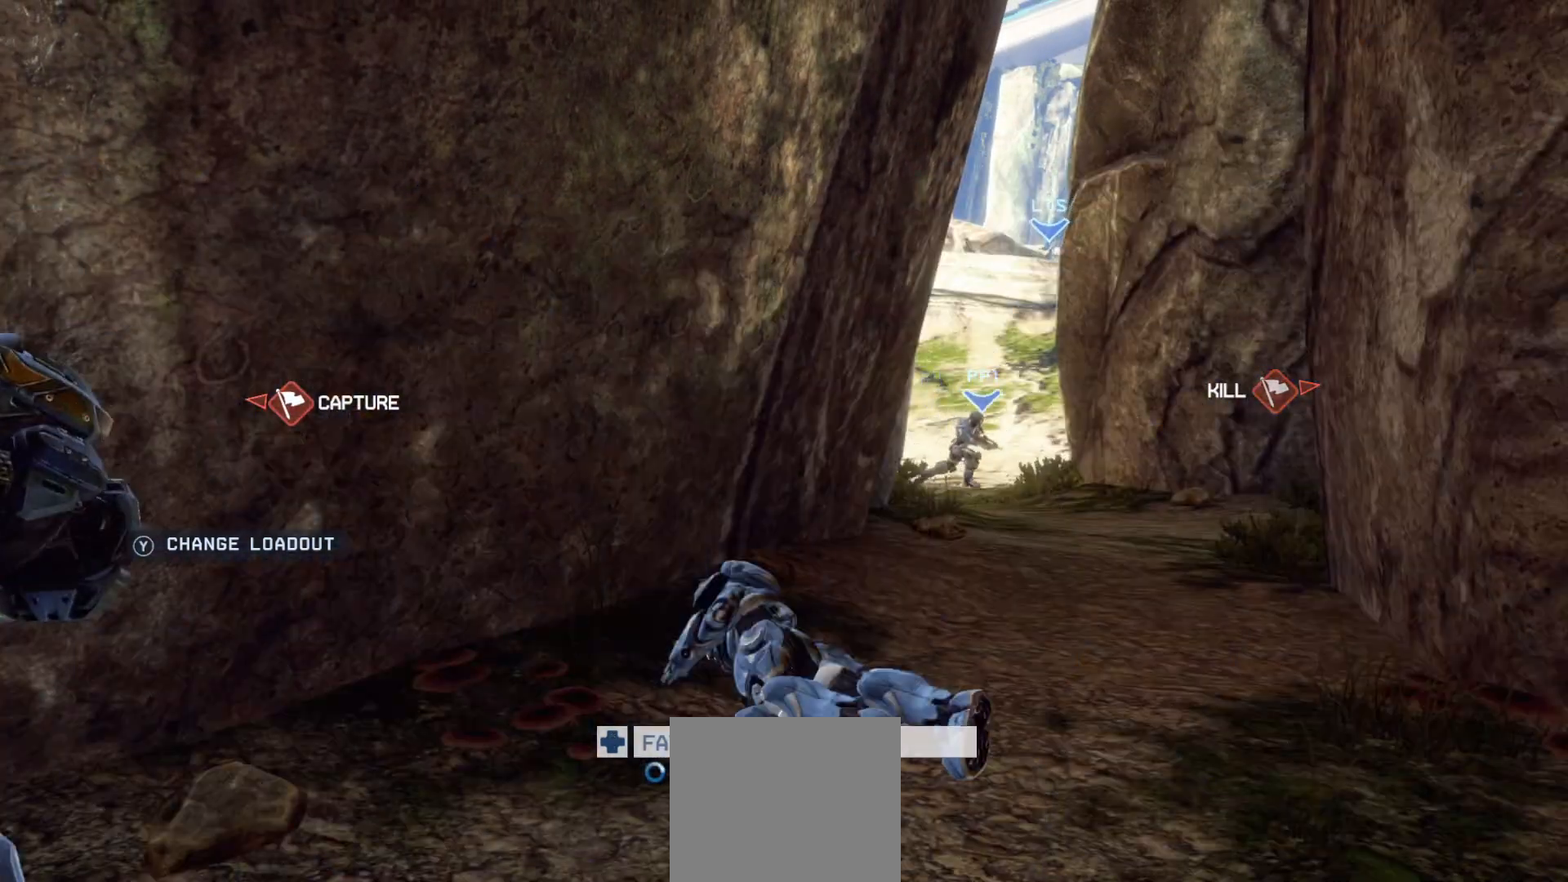
{"buttons": [], "left_stick": "center", "right_stick": "center", "events": []}
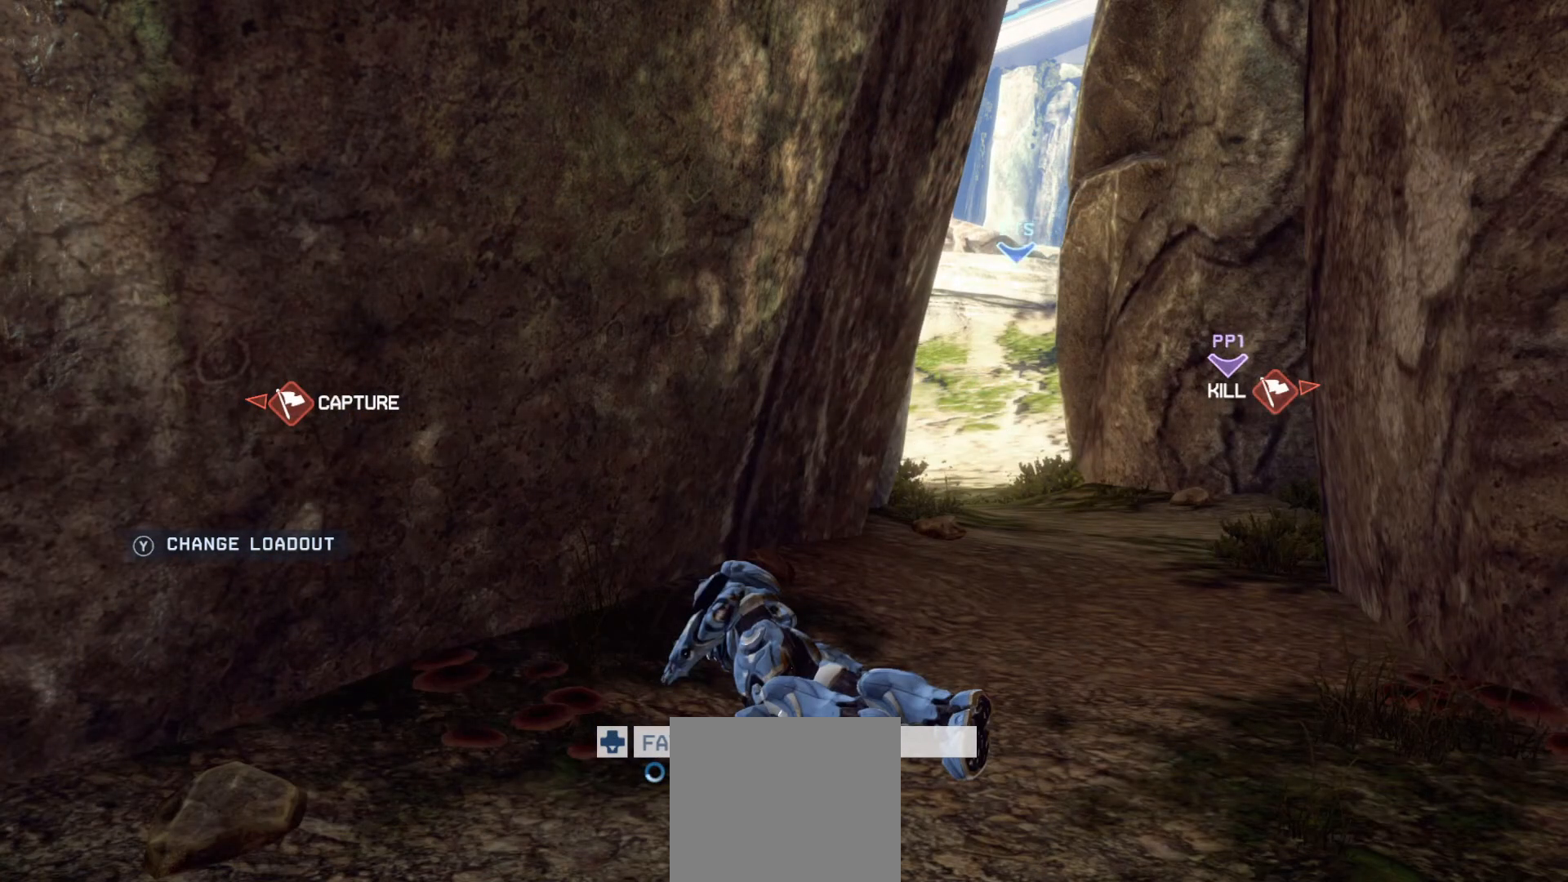
{"buttons": [], "left_stick": "center", "right_stick": "center", "events": []}
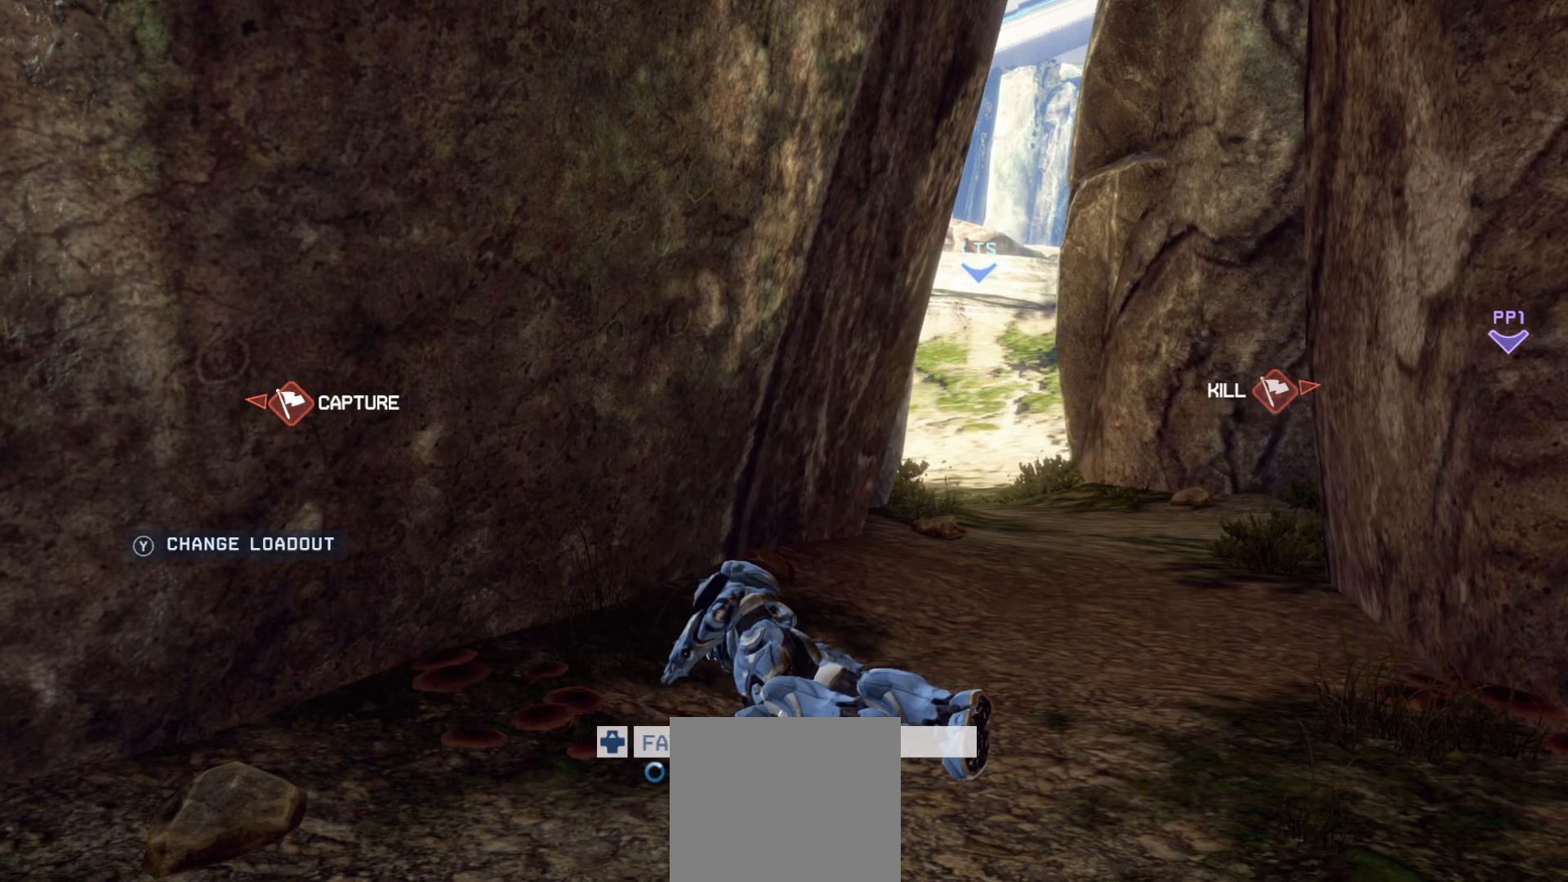
{"buttons": ["L1"], "left_stick": "up", "right_stick": "left", "events": [[234, "left_stick", "up"], [467, "right_stick", "left"], [484, "L1", "down"]]}
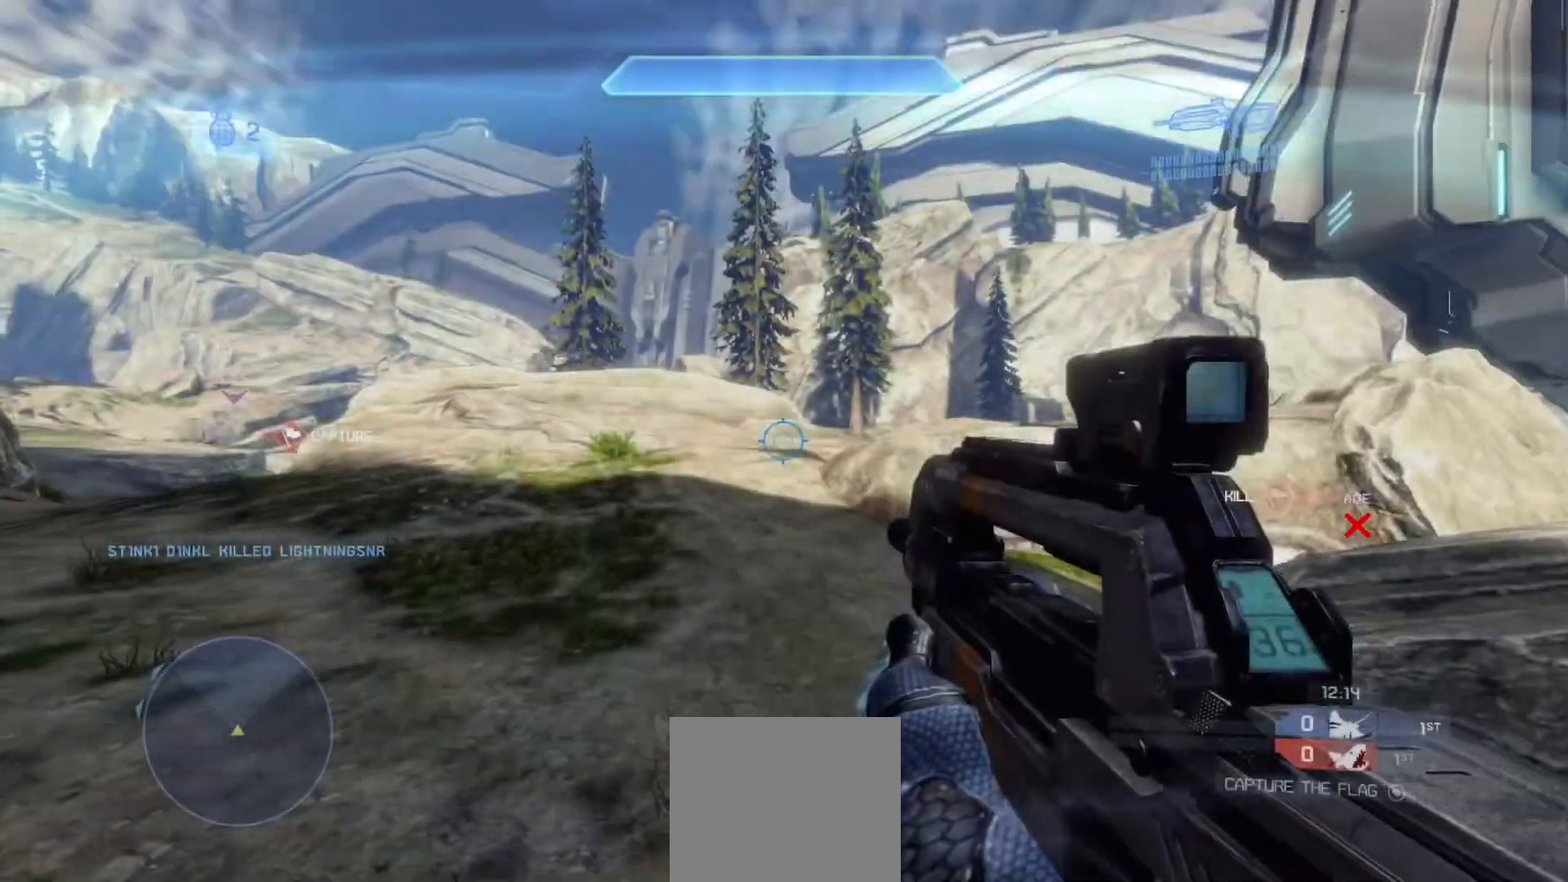
{"buttons": [], "left_stick": "up", "right_stick": "left", "events": [[133, "L1", "up"]]}
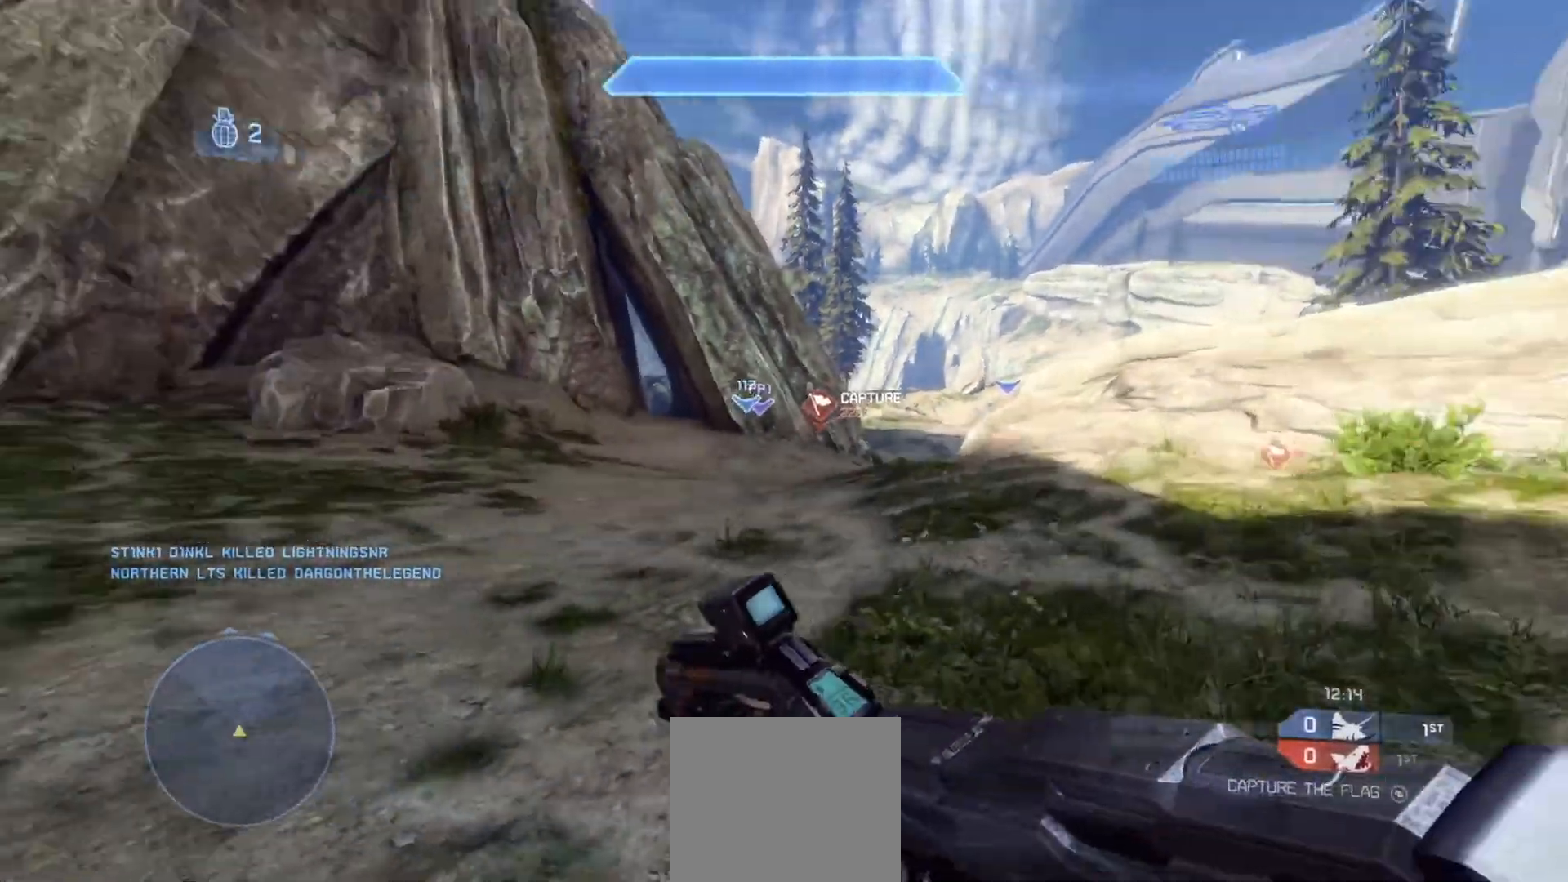
{"buttons": [], "left_stick": "up", "right_stick": "center", "events": [[67, "right_stick", "center"], [184, "right_stick", "right"], [401, "right_stick", "center"]]}
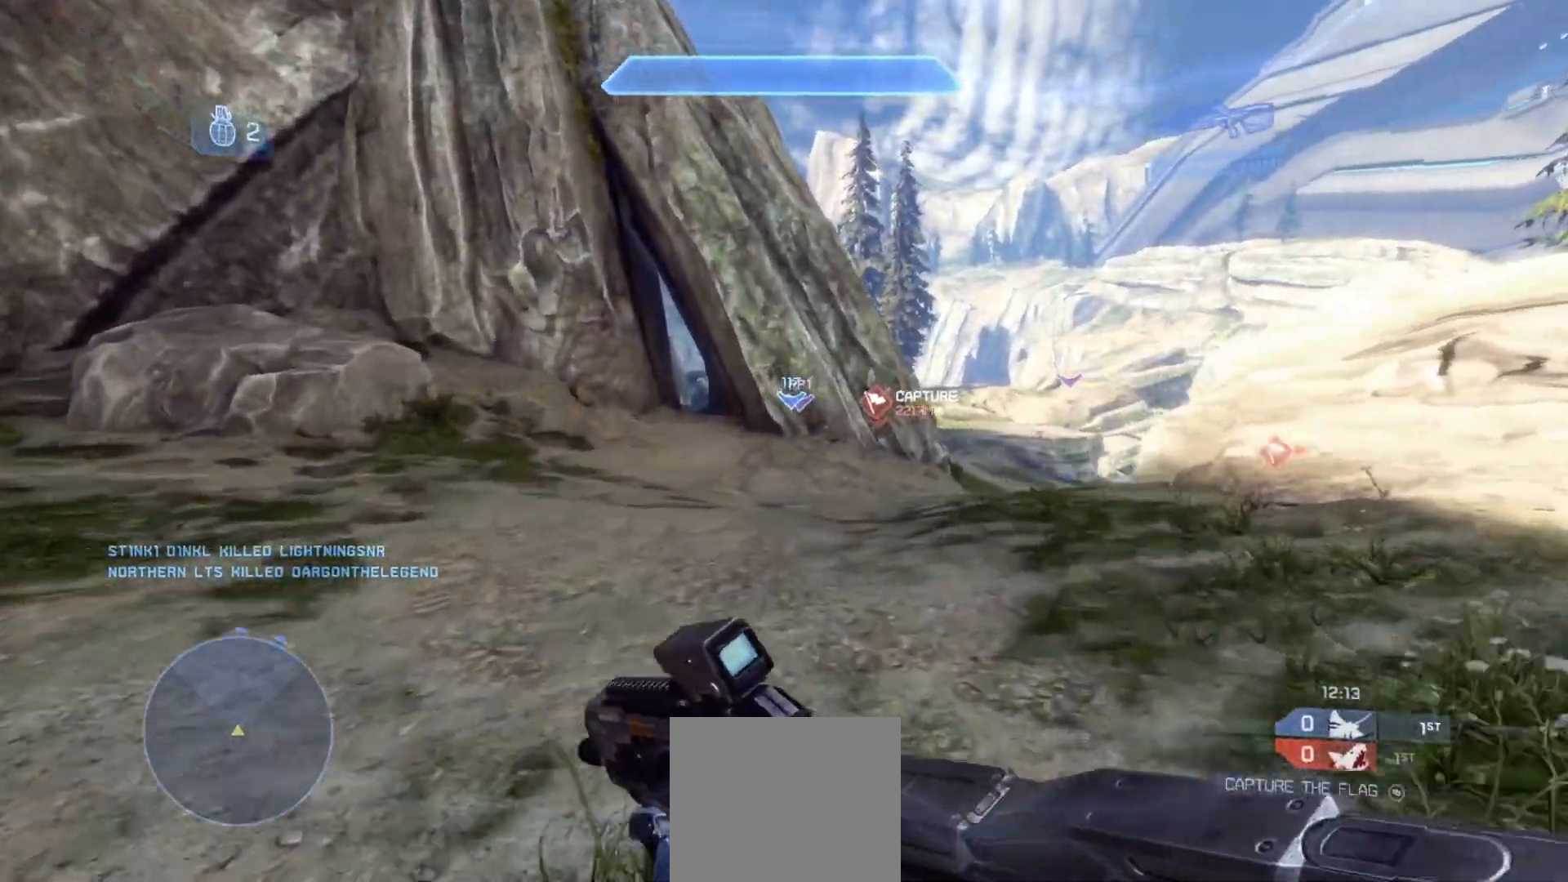
{"buttons": [], "left_stick": "up", "right_stick": "center", "events": []}
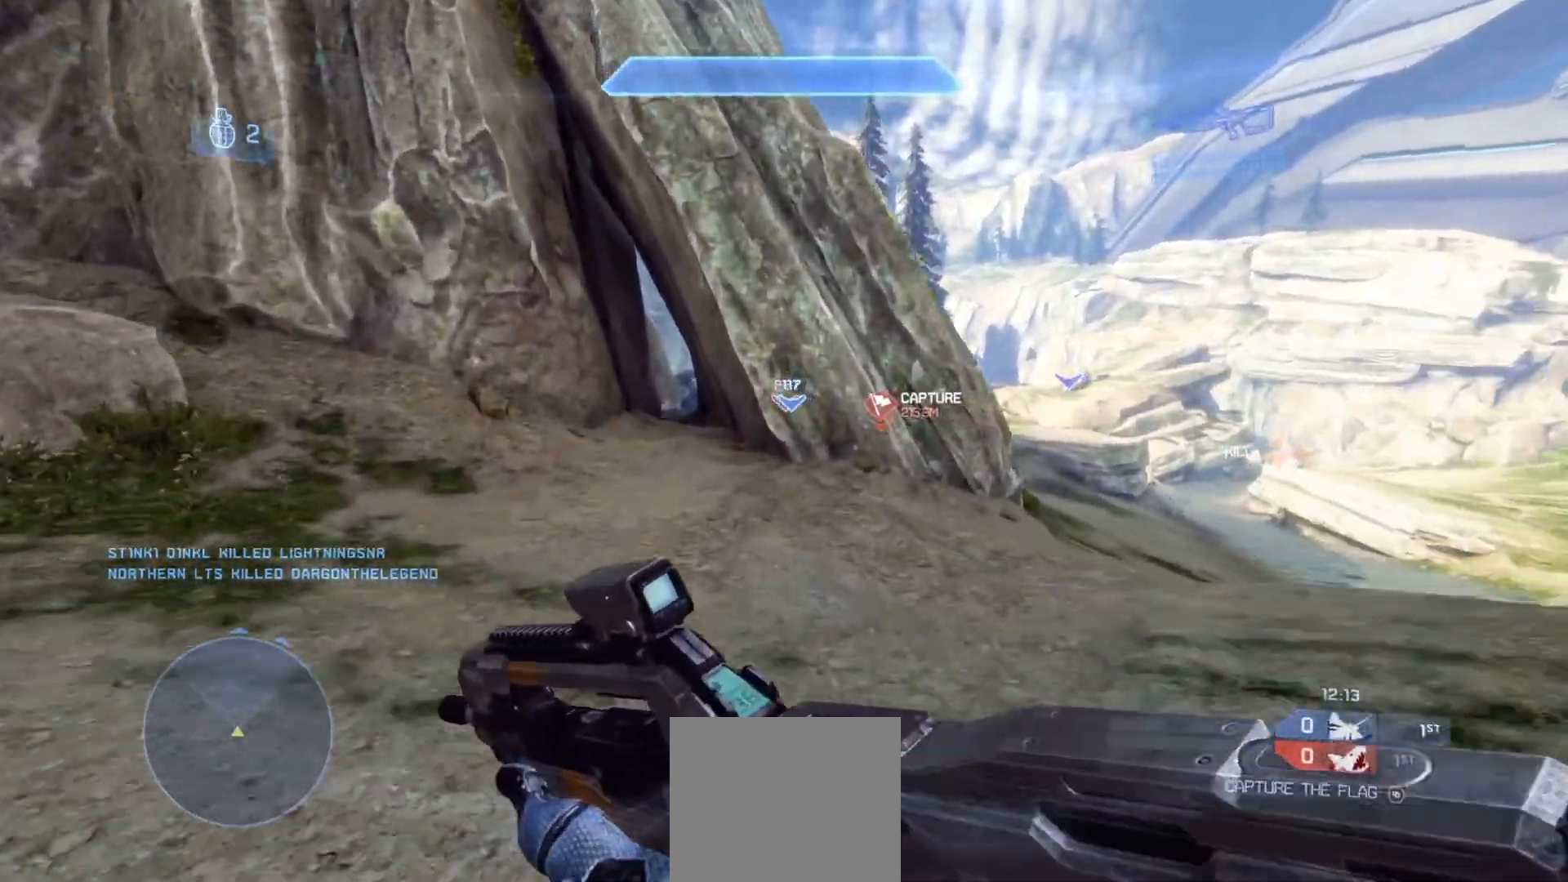
{"buttons": [], "left_stick": "up", "right_stick": "right", "events": [[34, "right_stick", "right"]]}
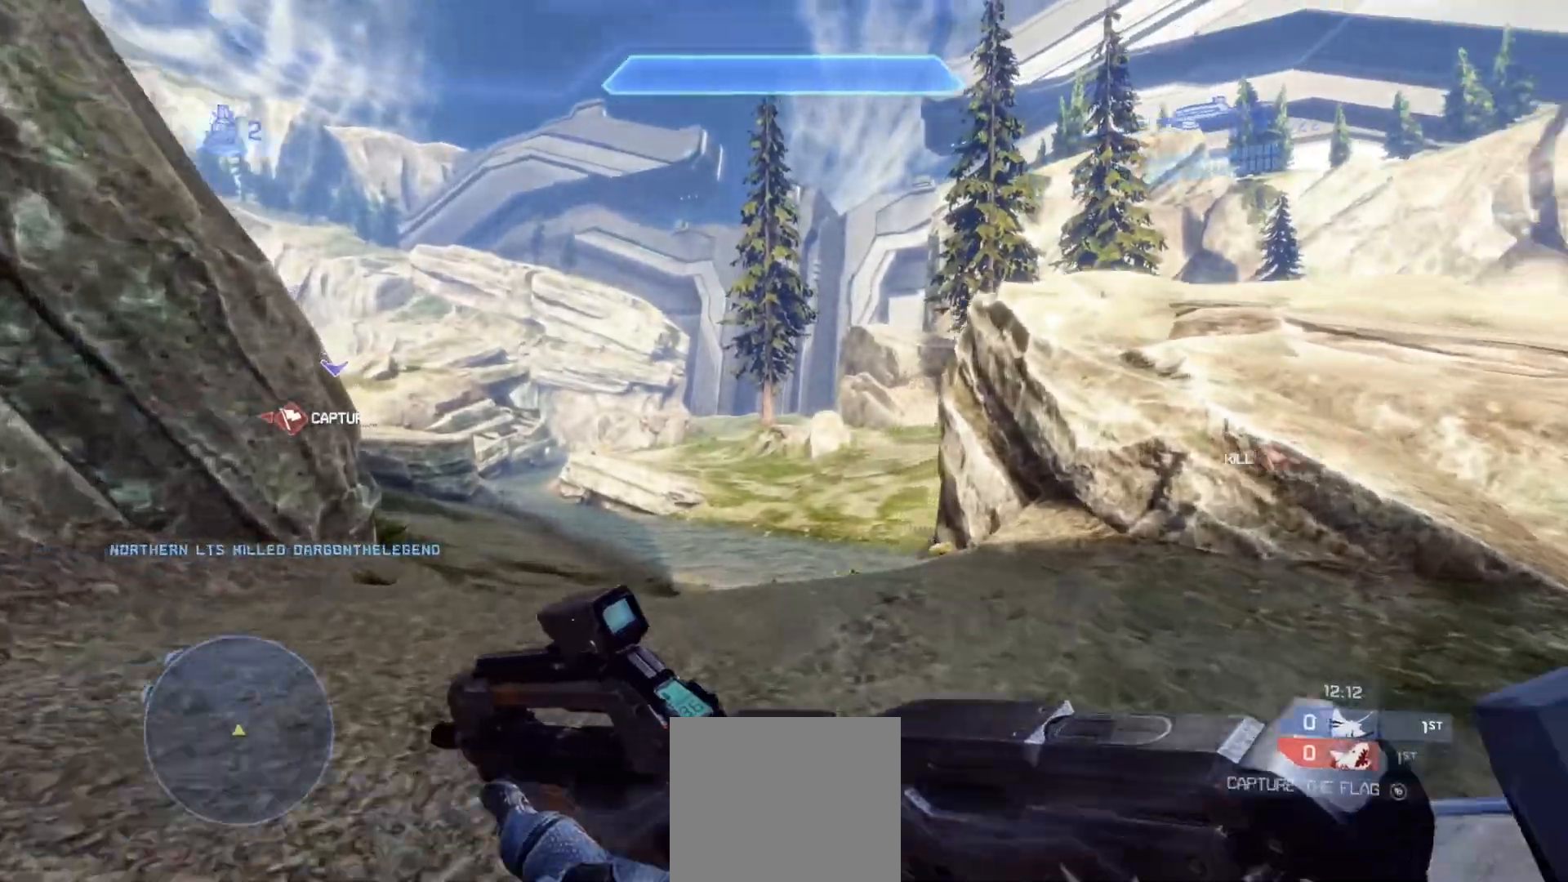
{"buttons": [], "left_stick": "up-right", "right_stick": "right", "events": [[183, "left_stick", "up-right"], [300, "left_stick", "right"], [417, "left_stick", "up-right"]]}
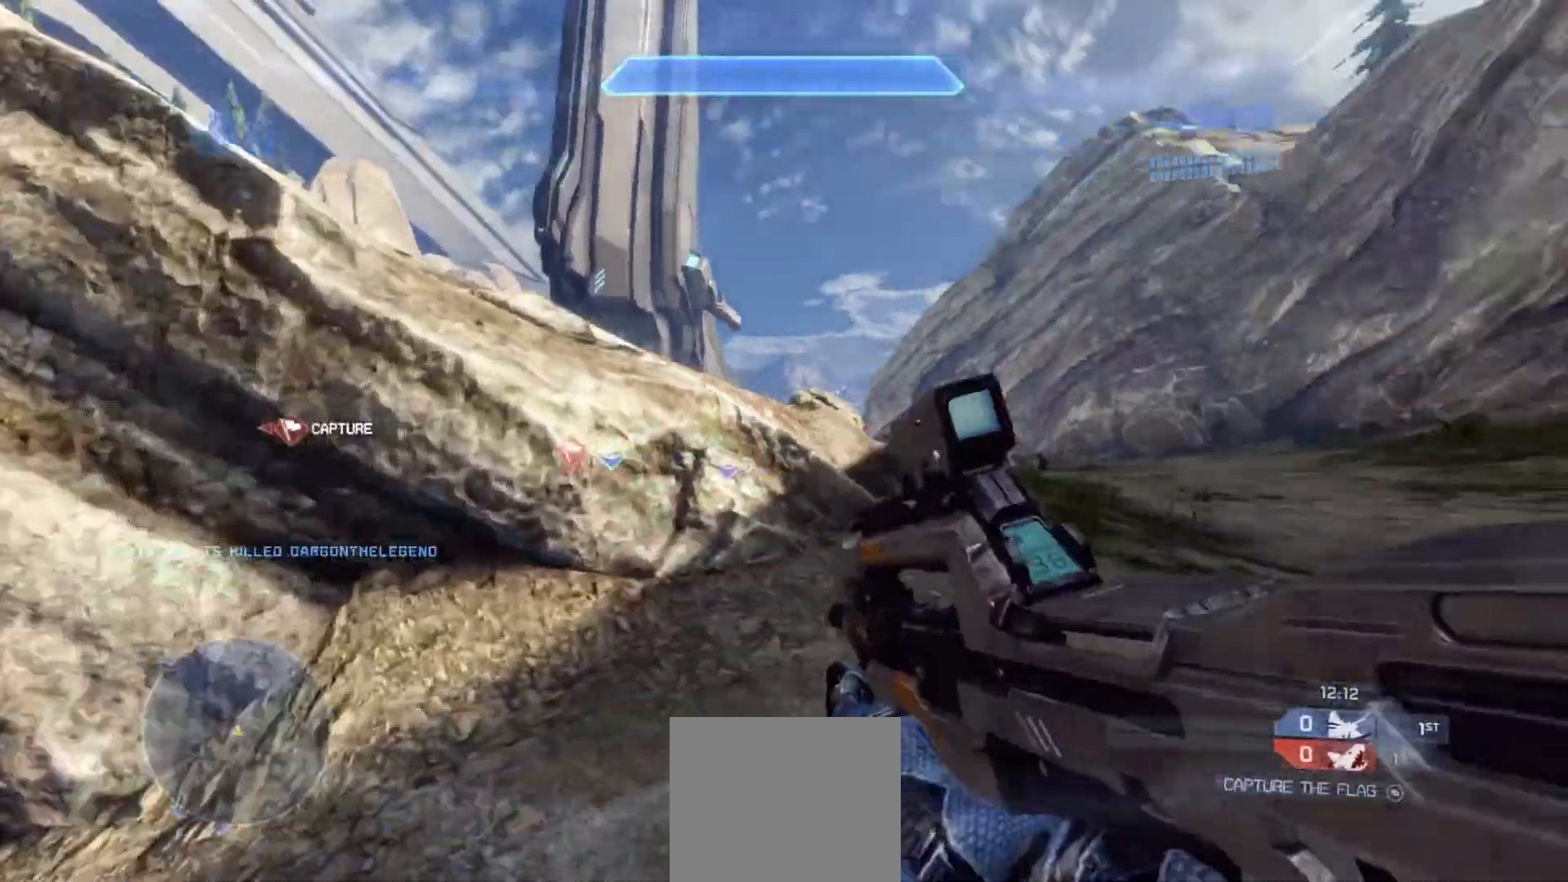
{"buttons": ["CROSS"], "left_stick": "up-right", "right_stick": "left", "events": [[84, "right_stick", "center"], [284, "right_stick", "left"], [401, "CROSS", "down"]]}
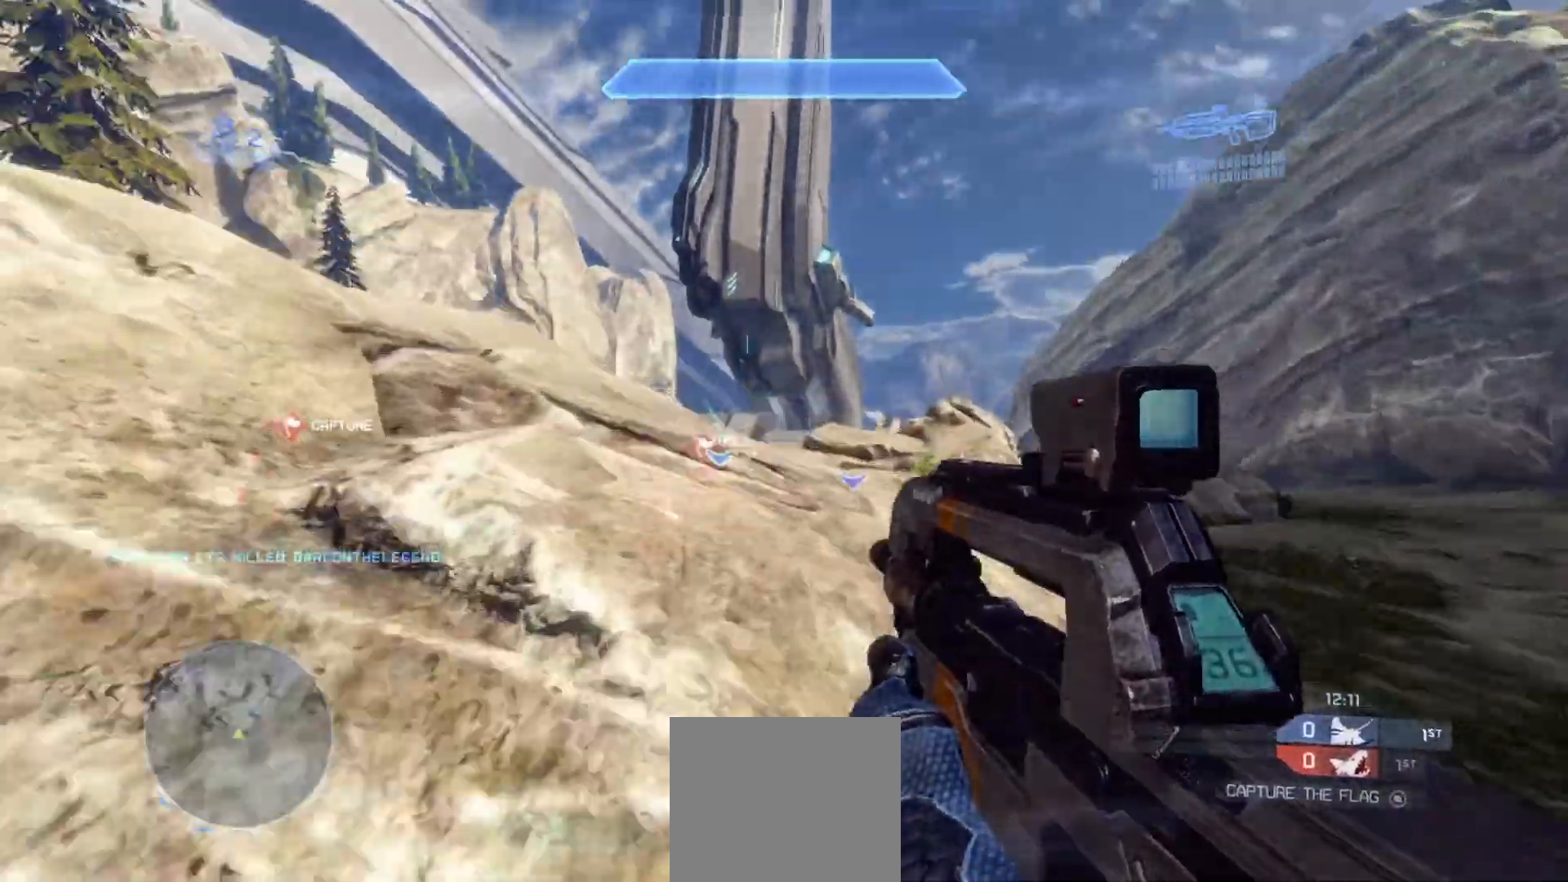
{"buttons": [], "left_stick": "up", "right_stick": "down-left", "events": [[16, "left_stick", "up"], [83, "right_stick", "center"], [400, "CROSS", "up"], [417, "right_stick", "down-left"]]}
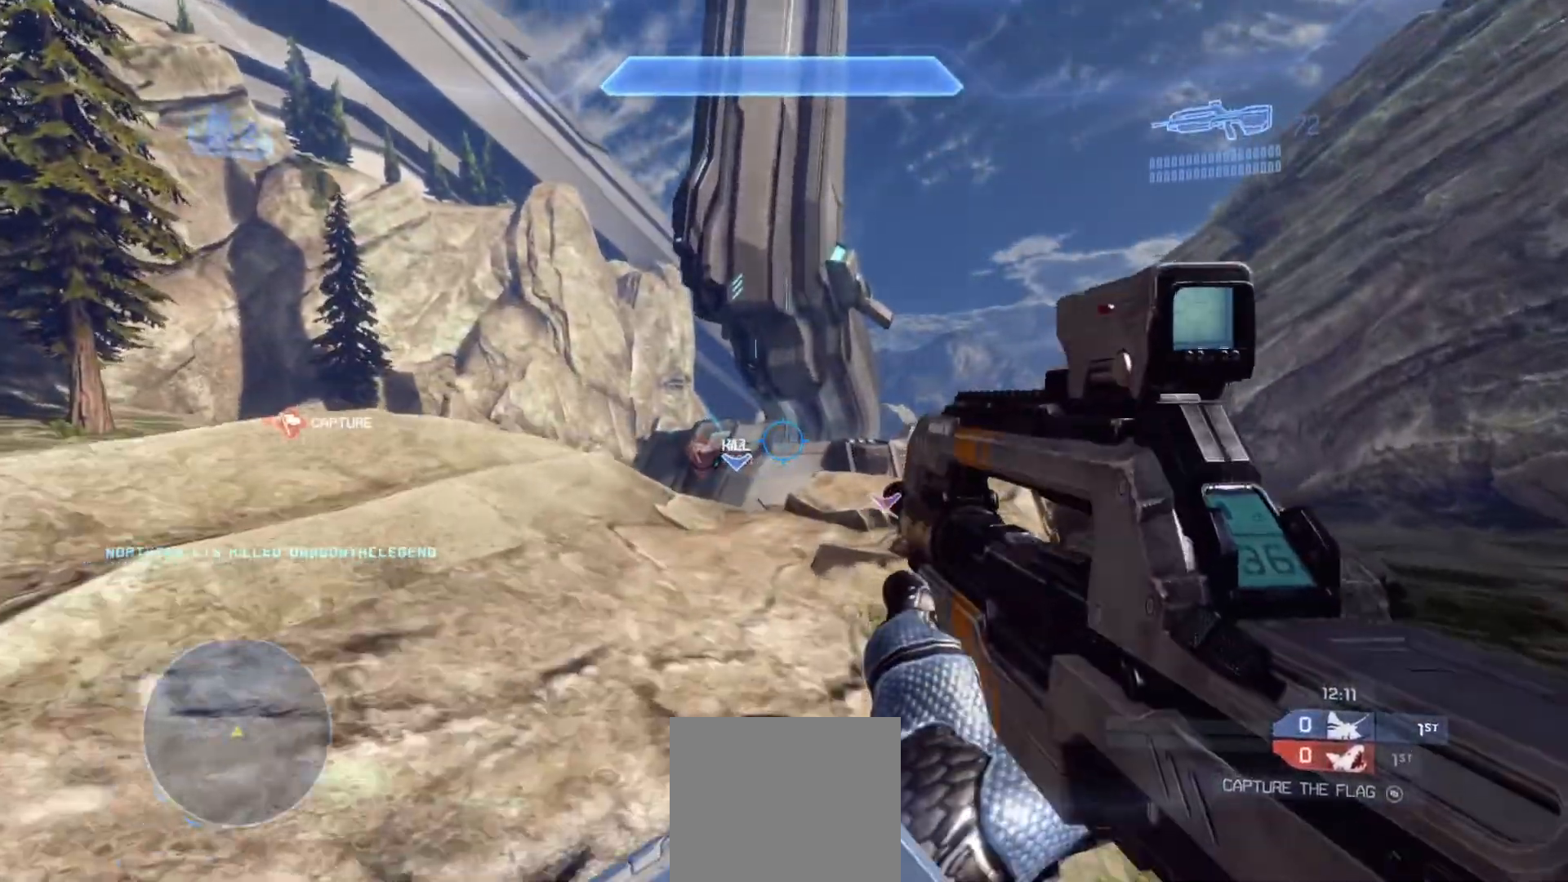
{"buttons": [], "left_stick": "up", "right_stick": "left", "events": [[451, "right_stick", "left"]]}
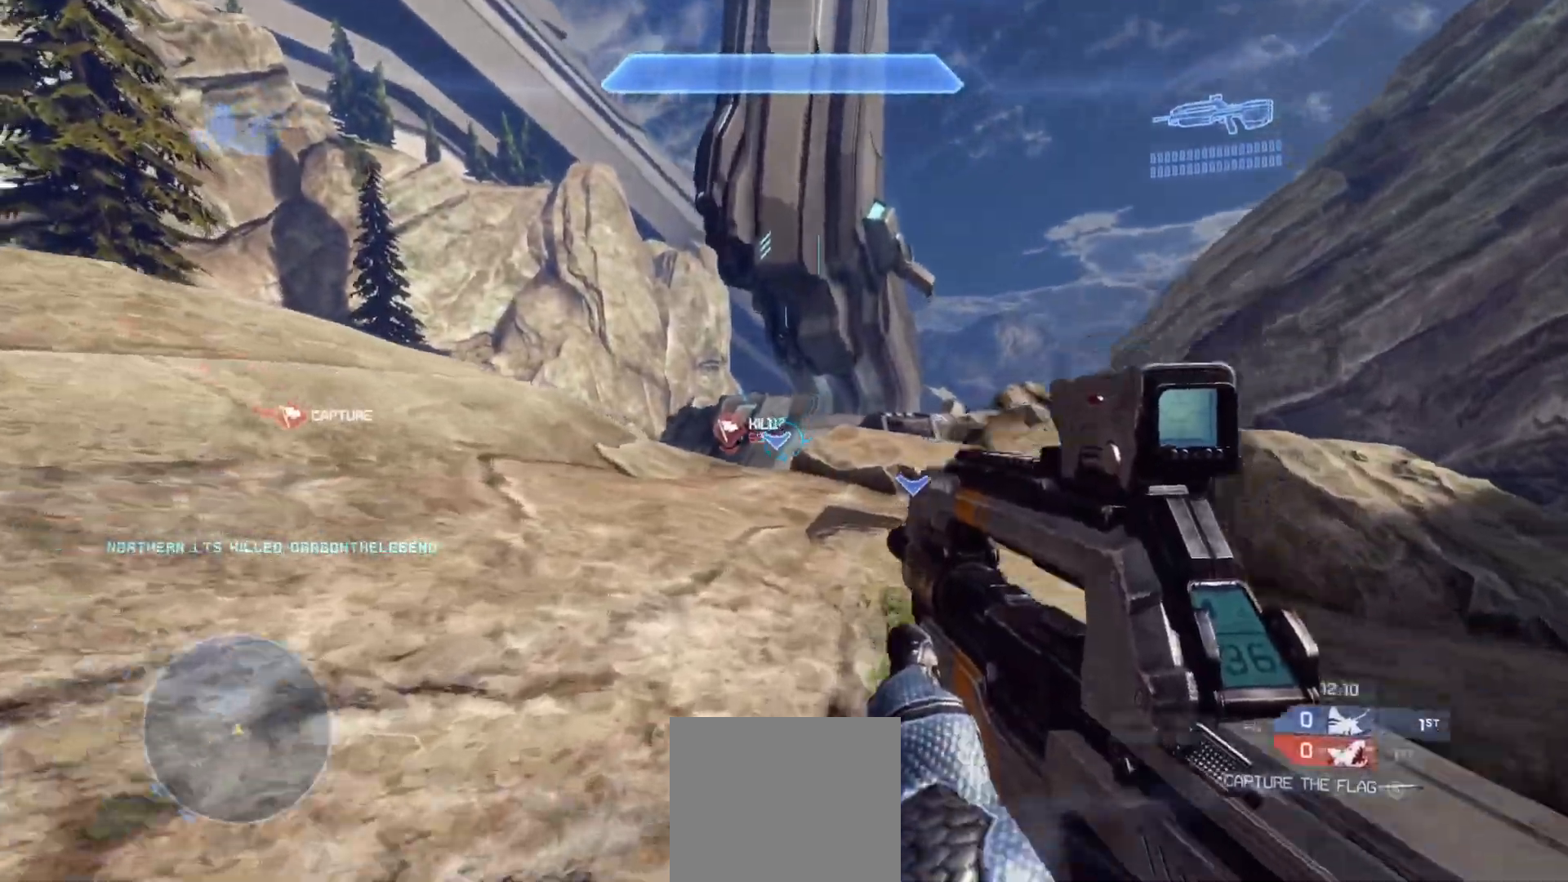
{"buttons": [], "left_stick": "up", "right_stick": "center", "events": [[267, "right_stick", "center"], [333, "L1", "down"], [467, "L1", "up"]]}
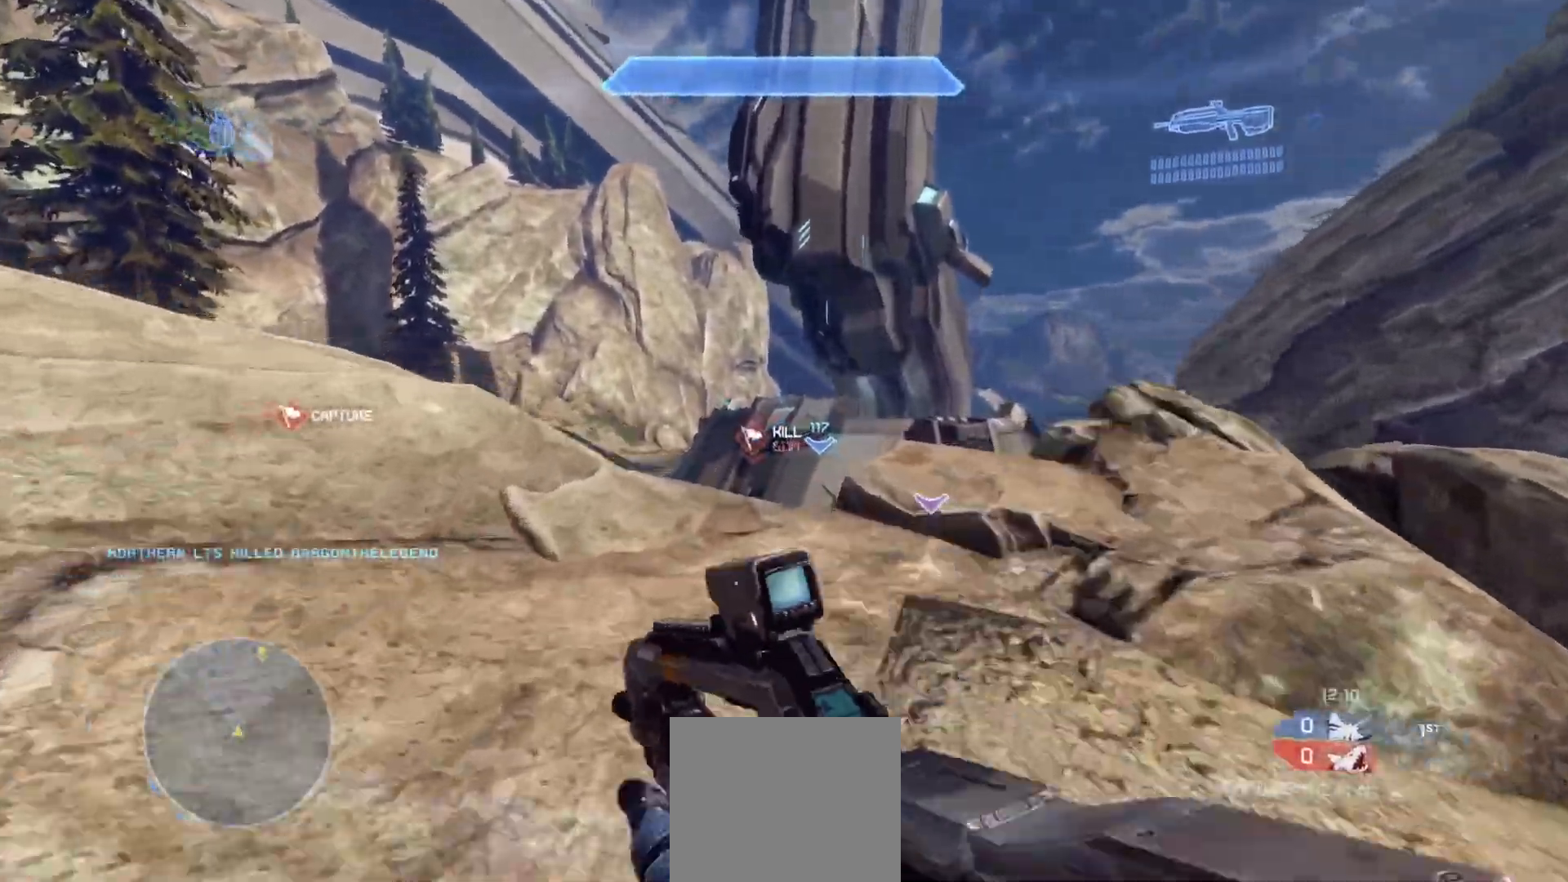
{"buttons": [], "left_stick": "up", "right_stick": "down-left", "events": [[100, "right_stick", "down-left"]]}
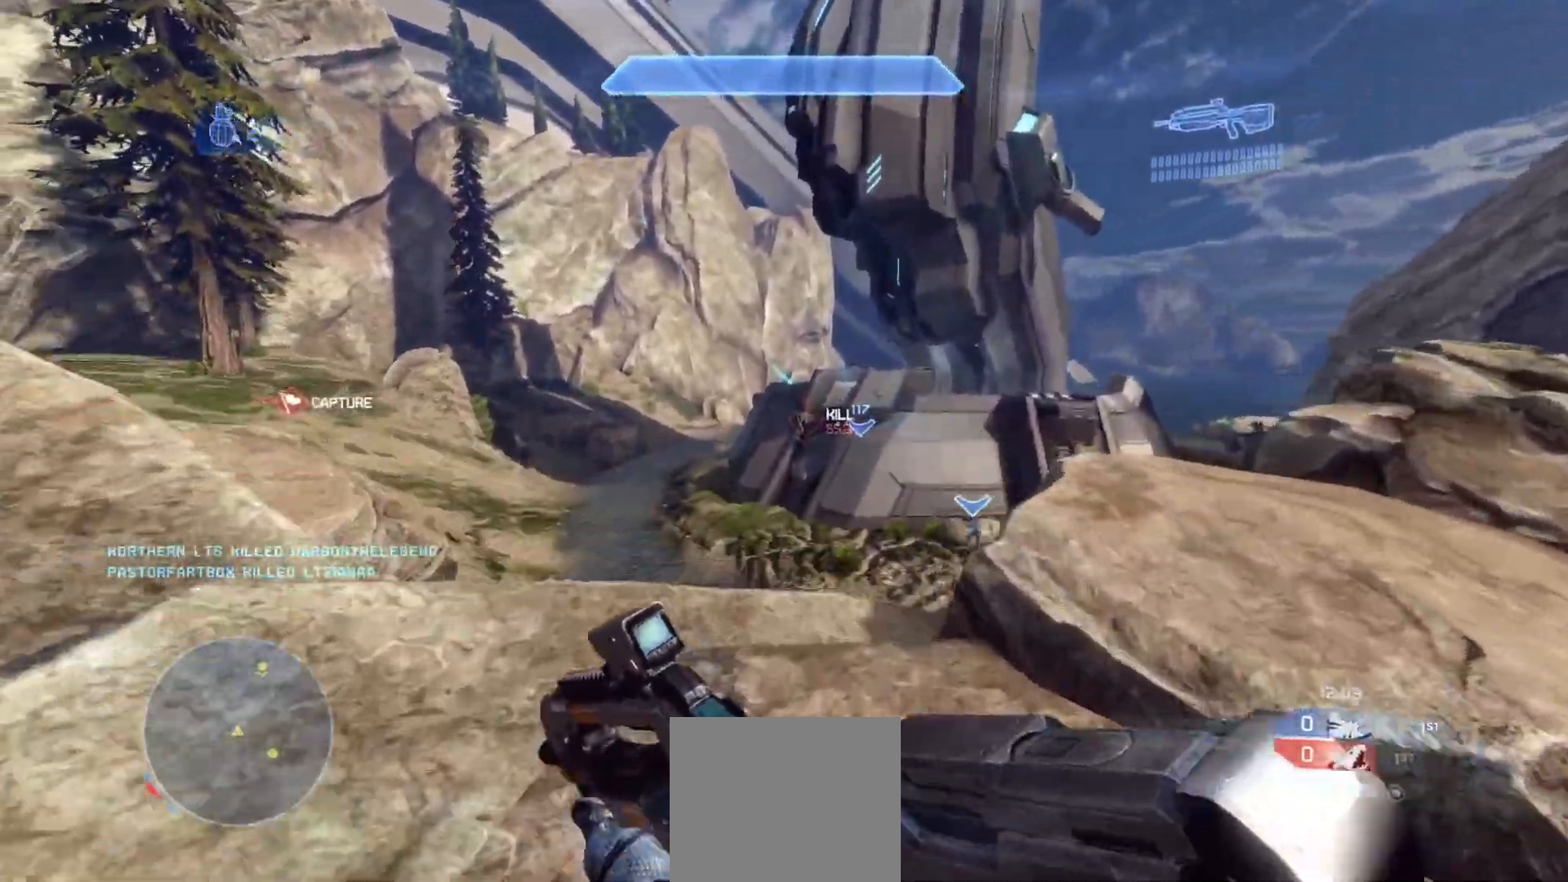
{"buttons": ["CROSS"], "left_stick": "up", "right_stick": "down-left", "events": [[350, "CROSS", "down"]]}
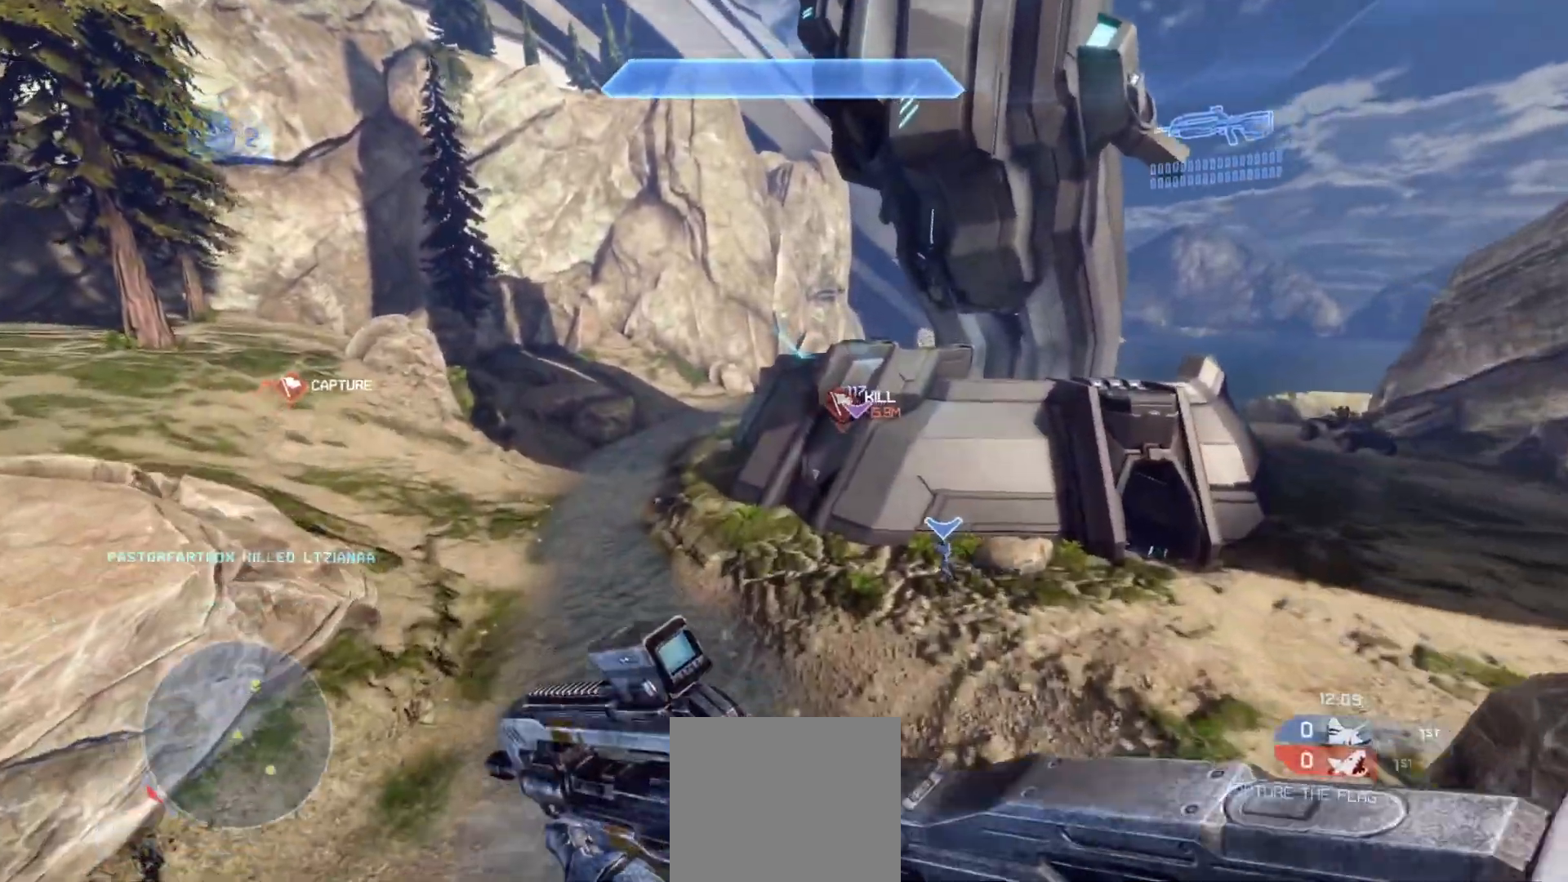
{"buttons": [], "left_stick": "up", "right_stick": "up-right", "events": [[34, "CROSS", "up"], [301, "right_stick", "down"], [451, "right_stick", "right"], [501, "right_stick", "up-right"]]}
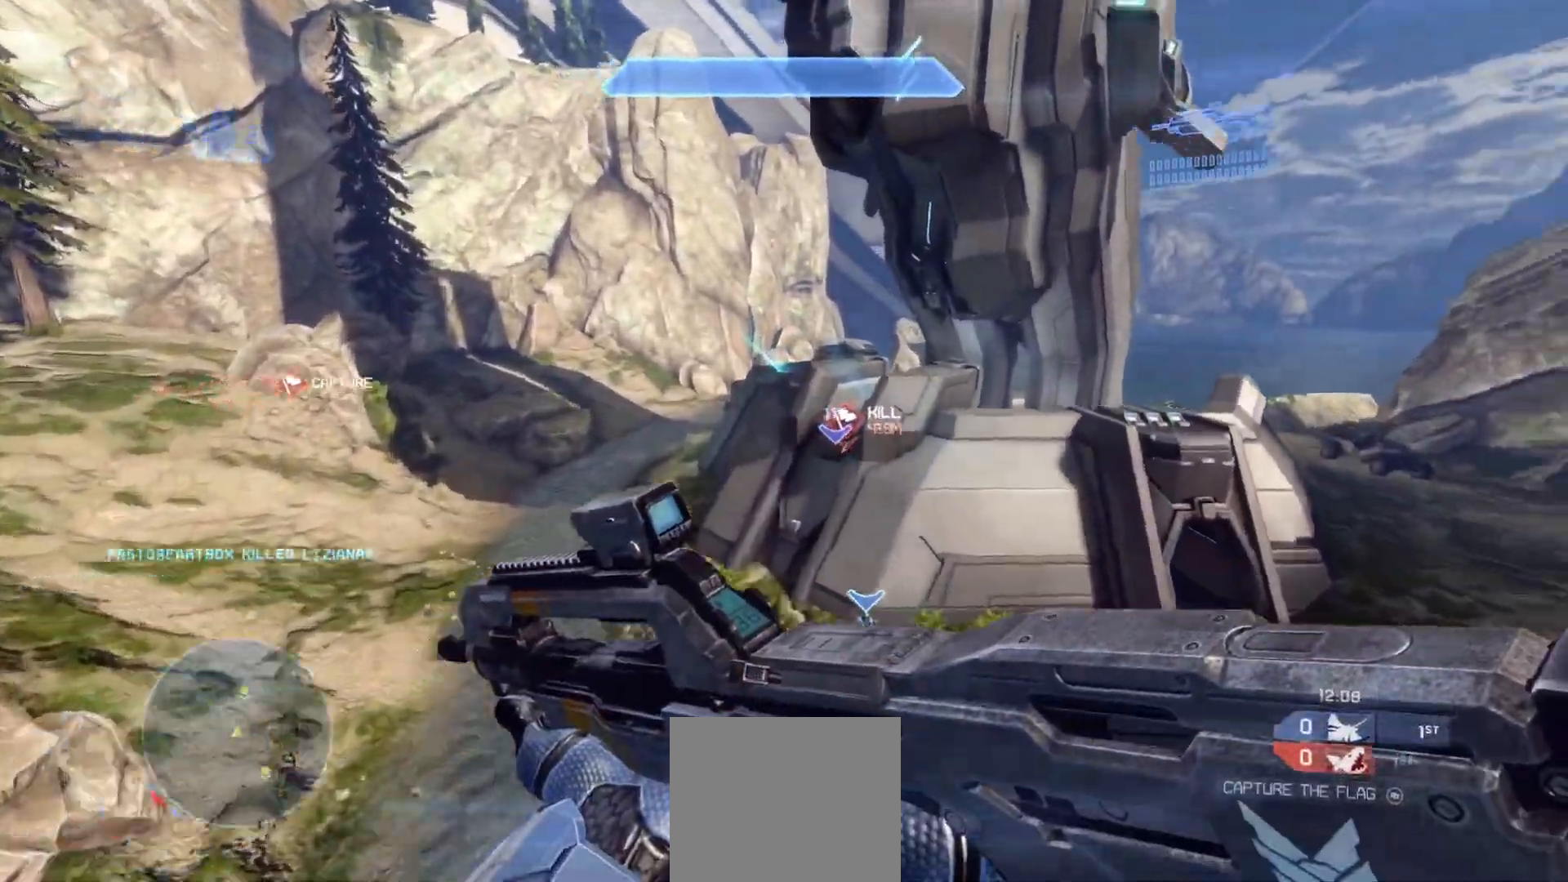
{"buttons": [], "left_stick": "up", "right_stick": "center", "events": [[217, "right_stick", "center"]]}
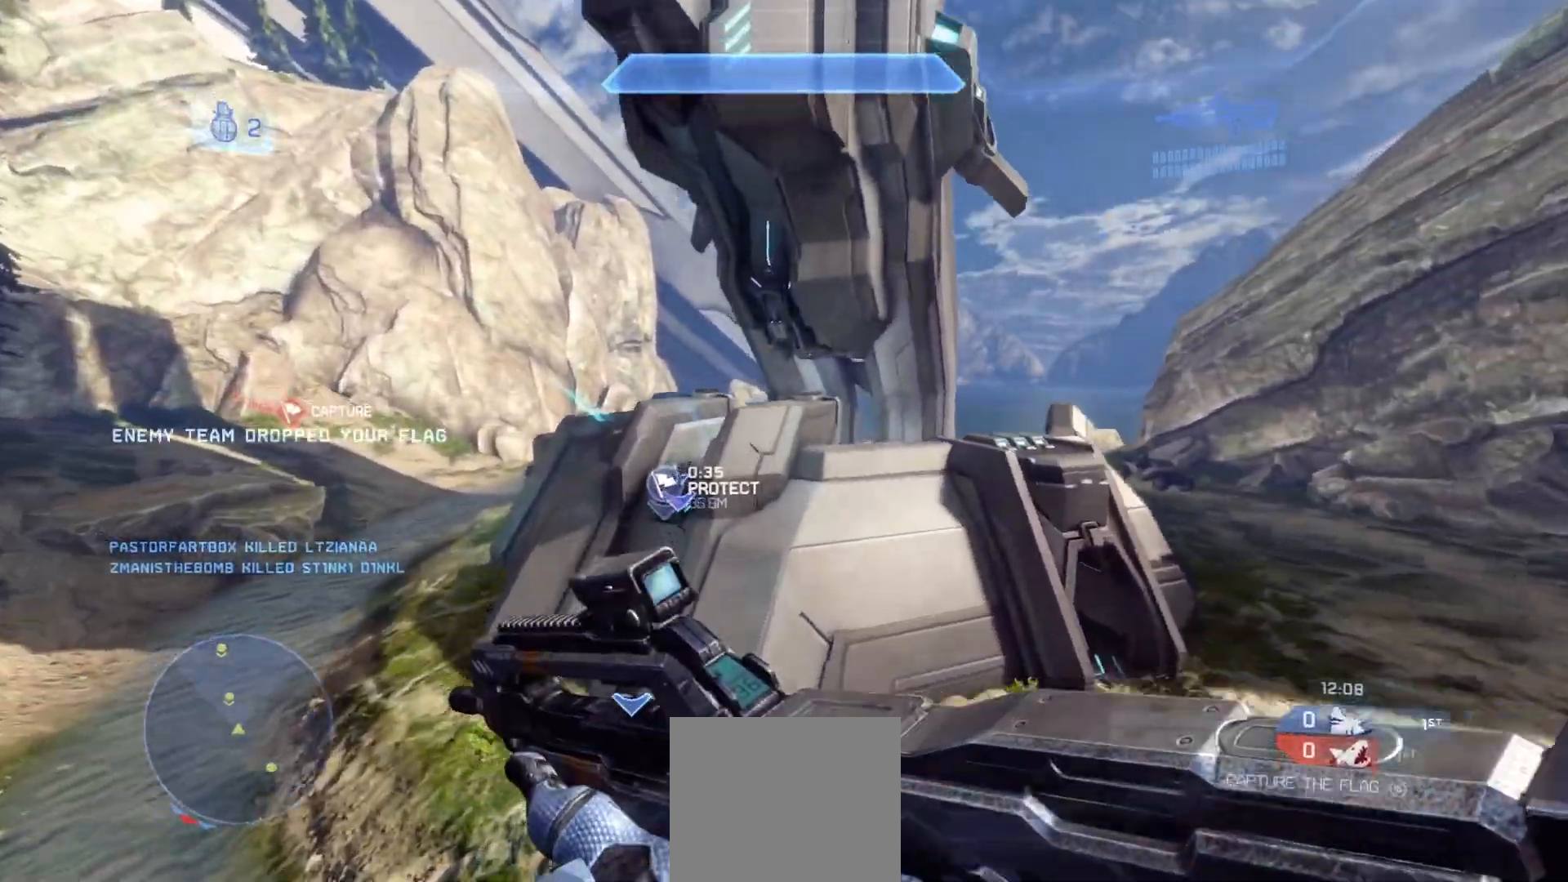
{"buttons": [], "left_stick": "up", "right_stick": "right", "events": [[384, "right_stick", "right"]]}
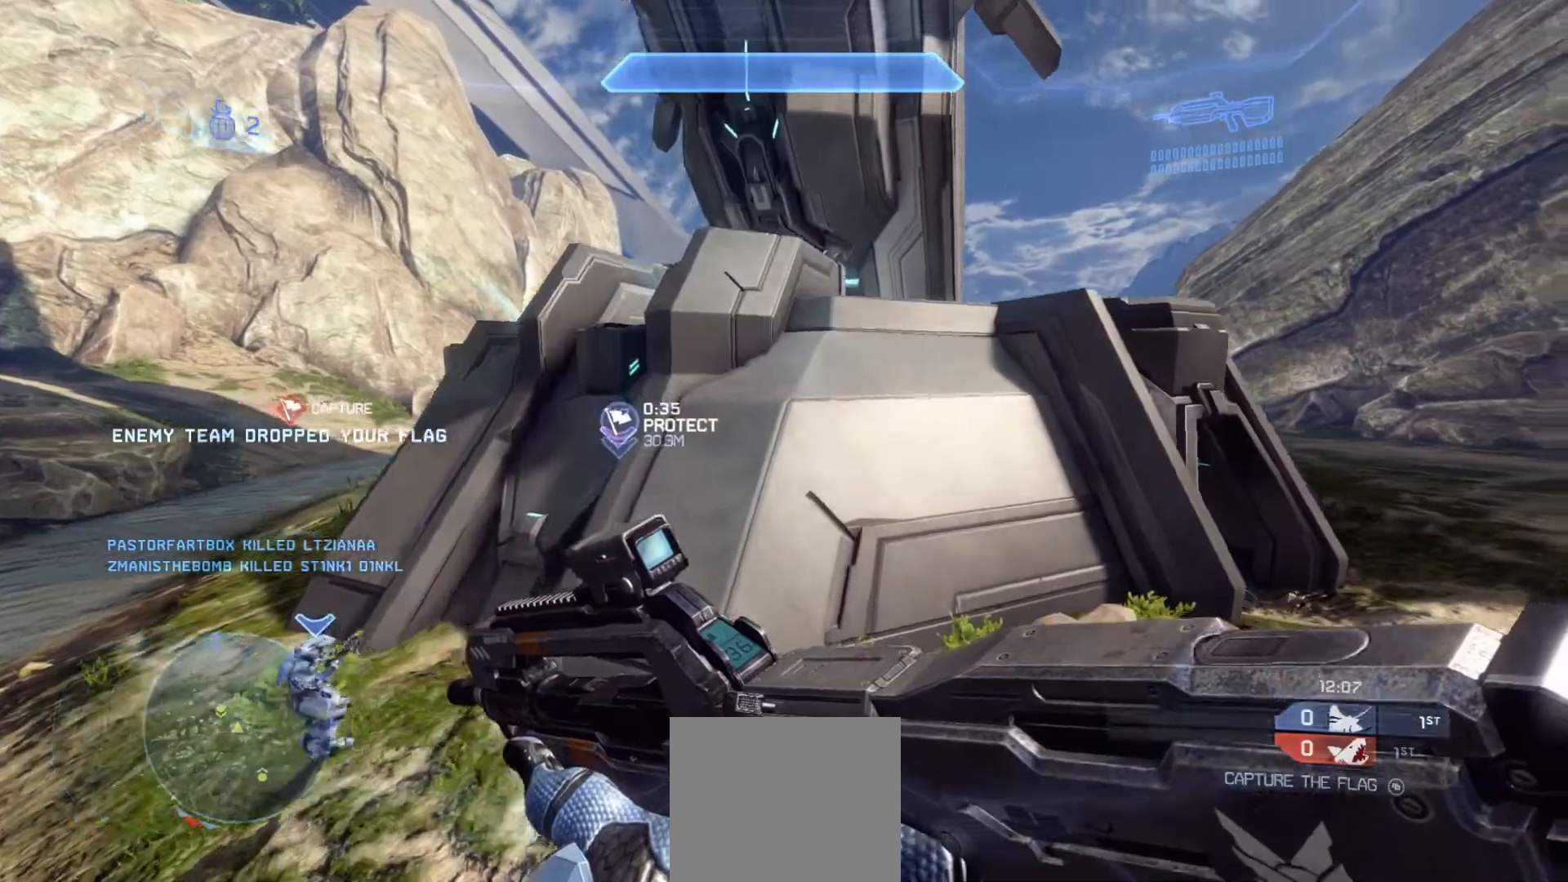
{"buttons": [], "left_stick": "up", "right_stick": "right", "events": []}
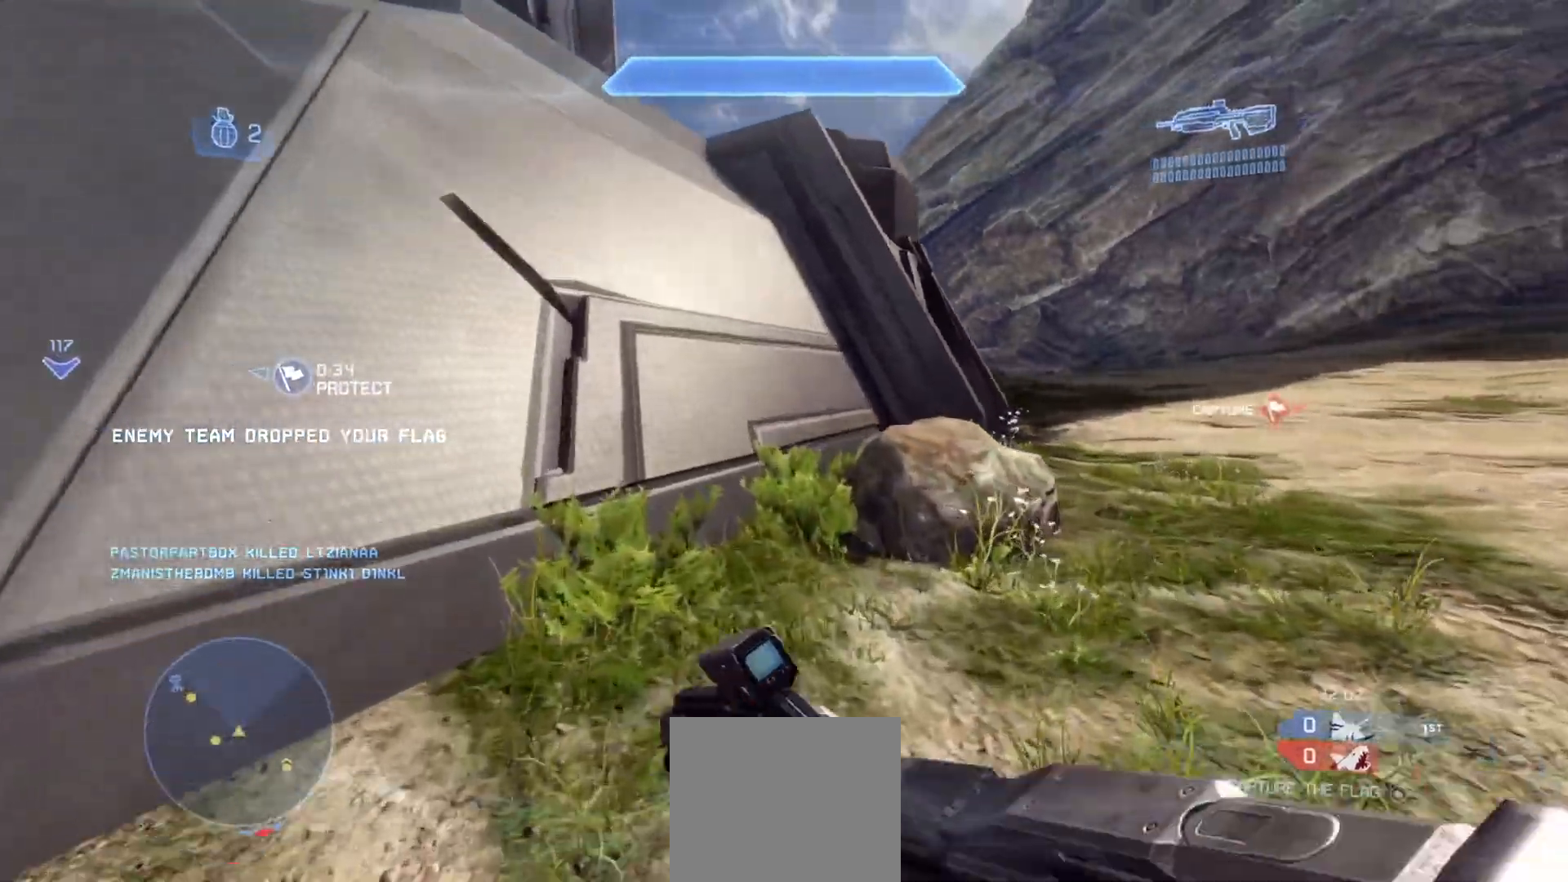
{"buttons": [], "left_stick": "up", "right_stick": "center", "events": [[501, "right_stick", "center"]]}
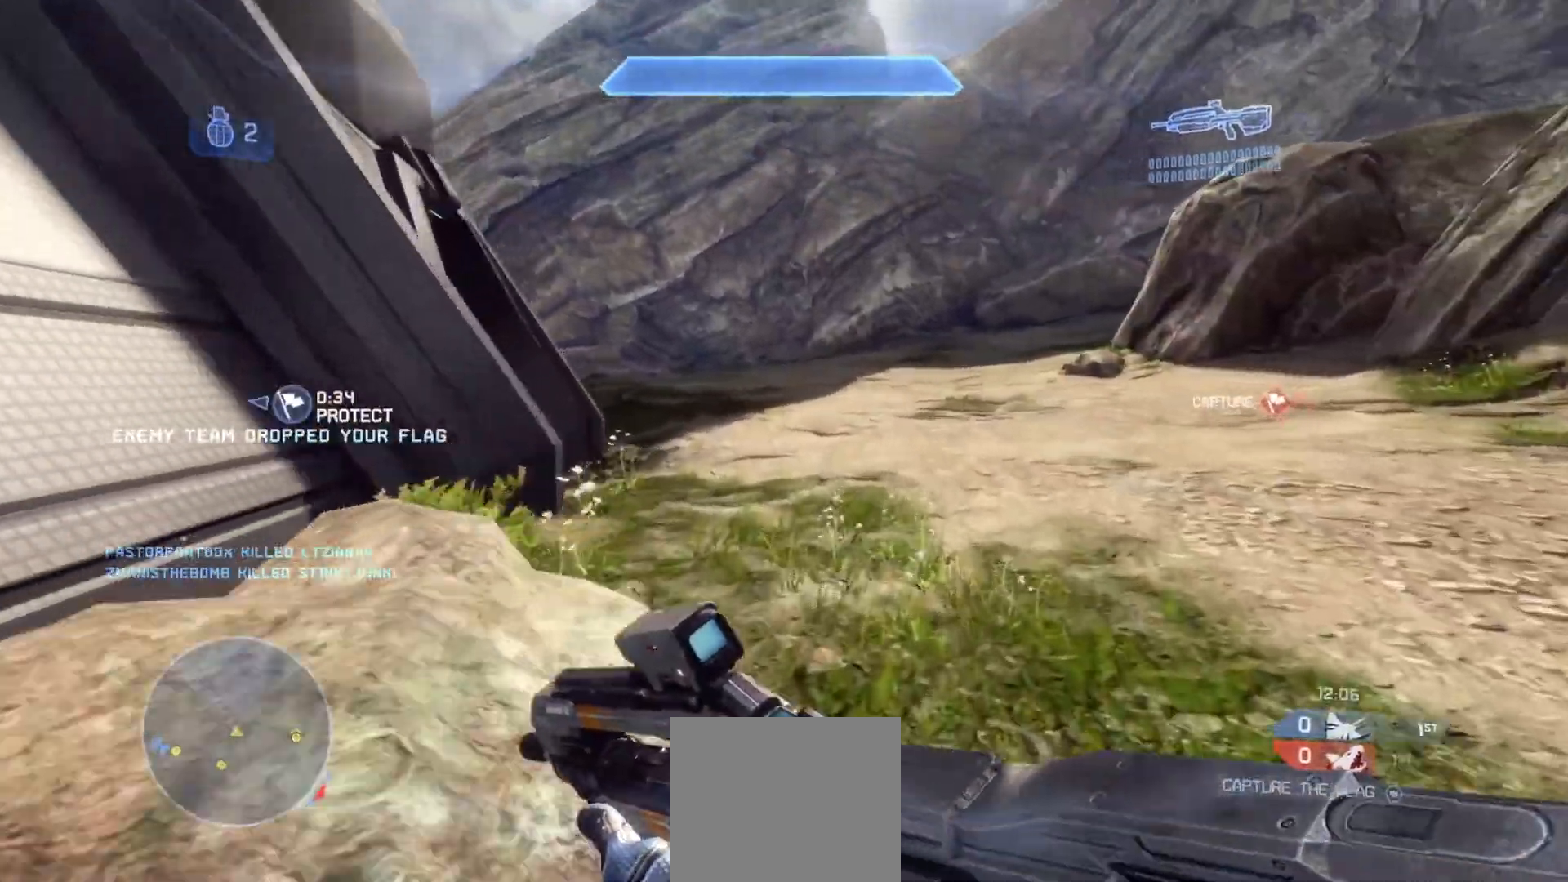
{"buttons": [], "left_stick": "up", "right_stick": "left", "events": [[200, "right_stick", "left"]]}
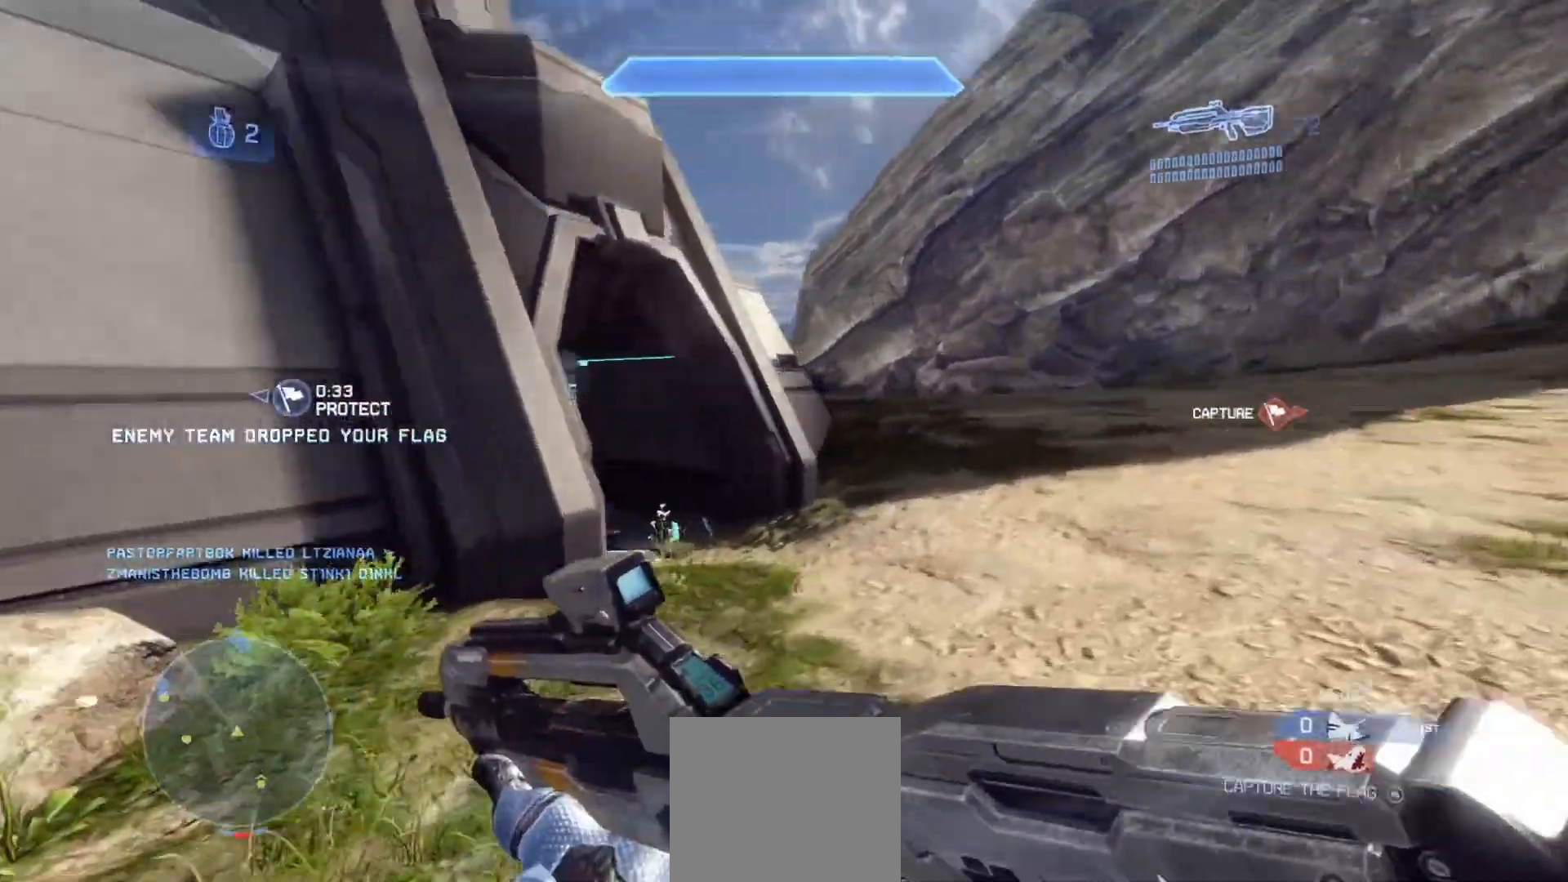
{"buttons": [], "left_stick": "up", "right_stick": "left", "events": [[17, "right_stick", "up-left"], [251, "right_stick", "left"]]}